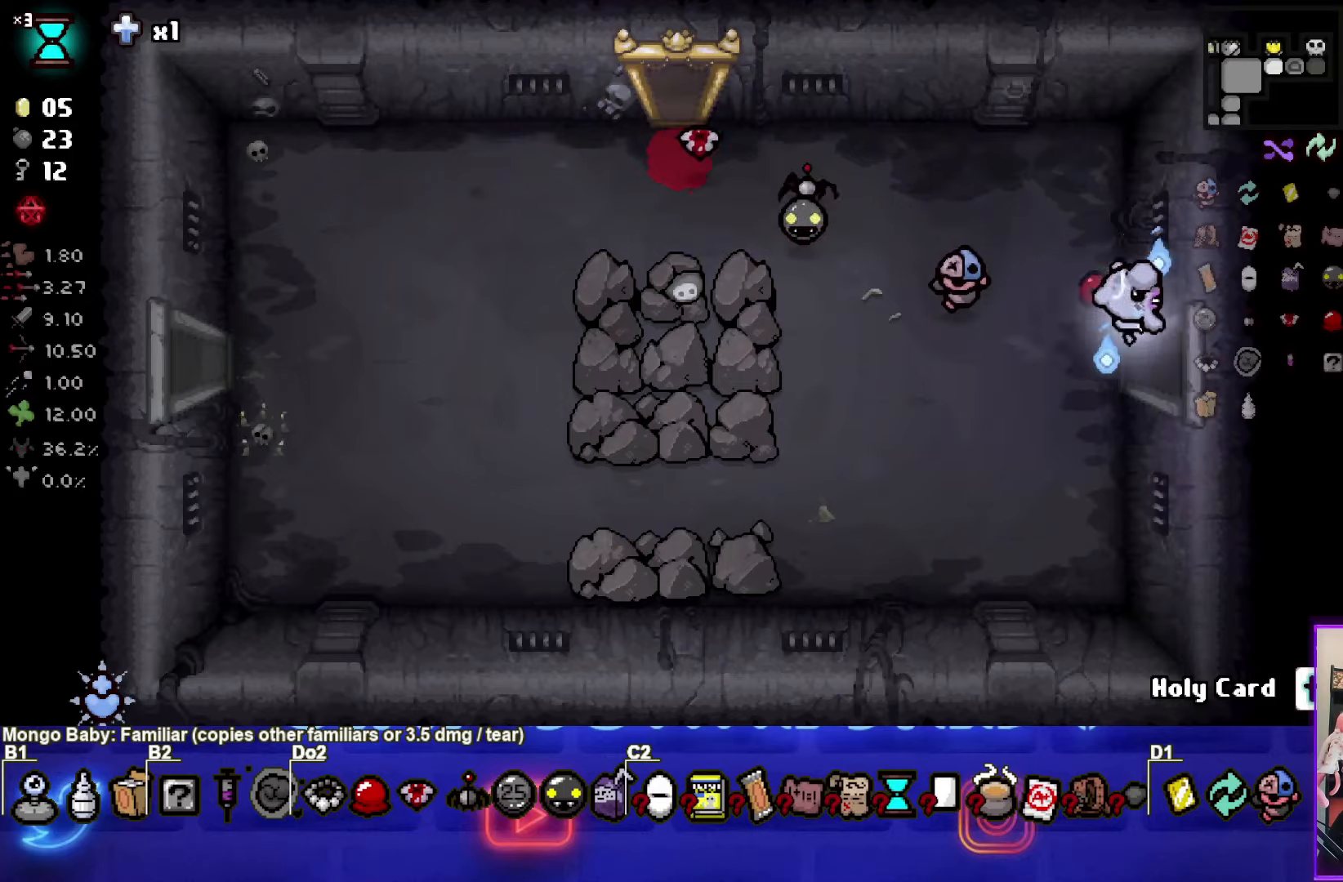
Gameplay with a controller (PlayStation layout); each line is a JSON object with the inputs held at the frame after it. "events" lists button and stick changes between this image and that frame as [ms after this image, input, new state], when the widget could be followed in between.
{"buttons": [], "left_stick": "center", "right_stick": "center", "events": [[267, "left_stick", "center"]]}
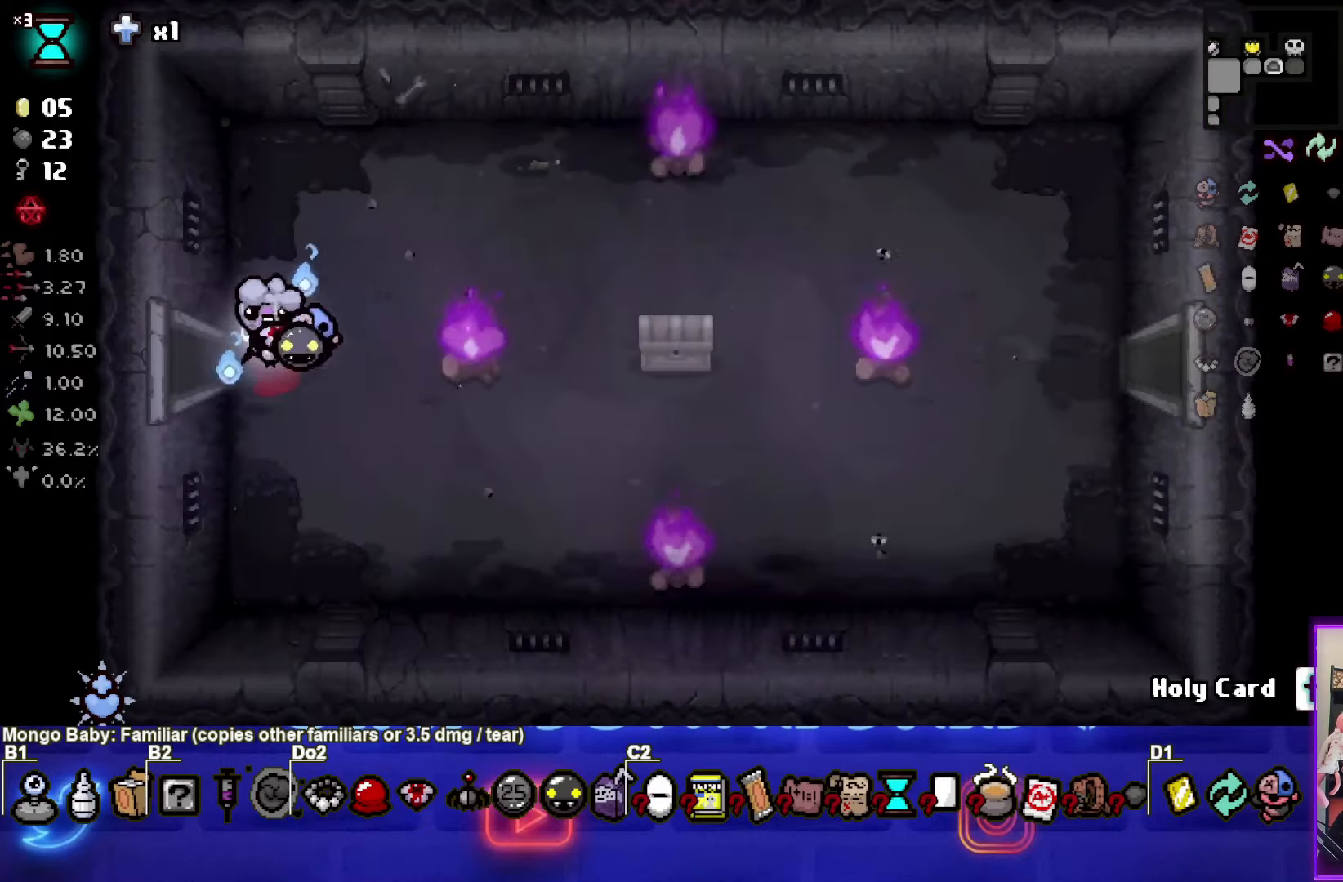
{"buttons": [], "left_stick": "down", "right_stick": "center", "events": [[434, "left_stick", "down"]]}
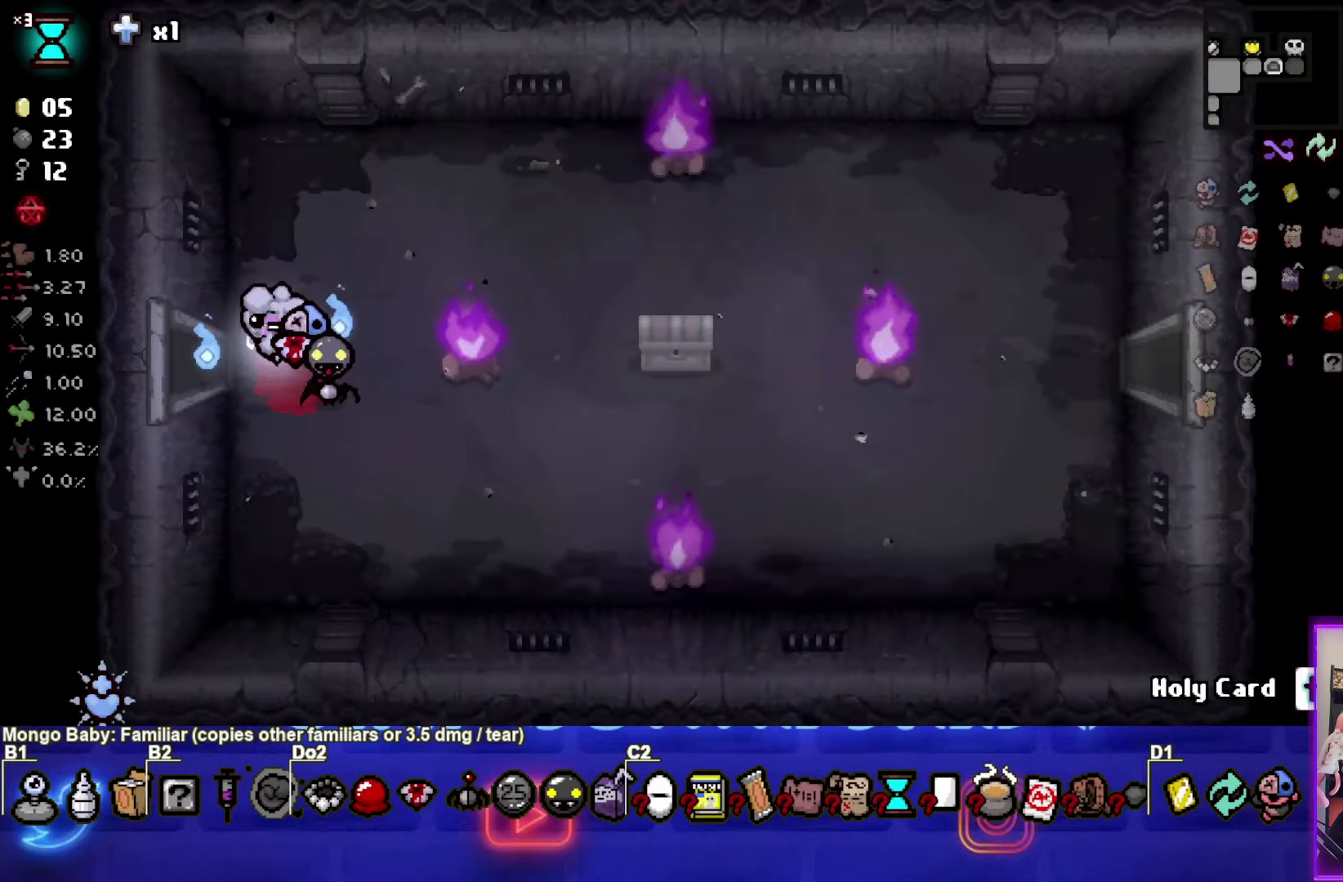
{"buttons": [], "left_stick": "right", "right_stick": "center", "events": [[167, "left_stick", "down-right"], [267, "left_stick", "right"]]}
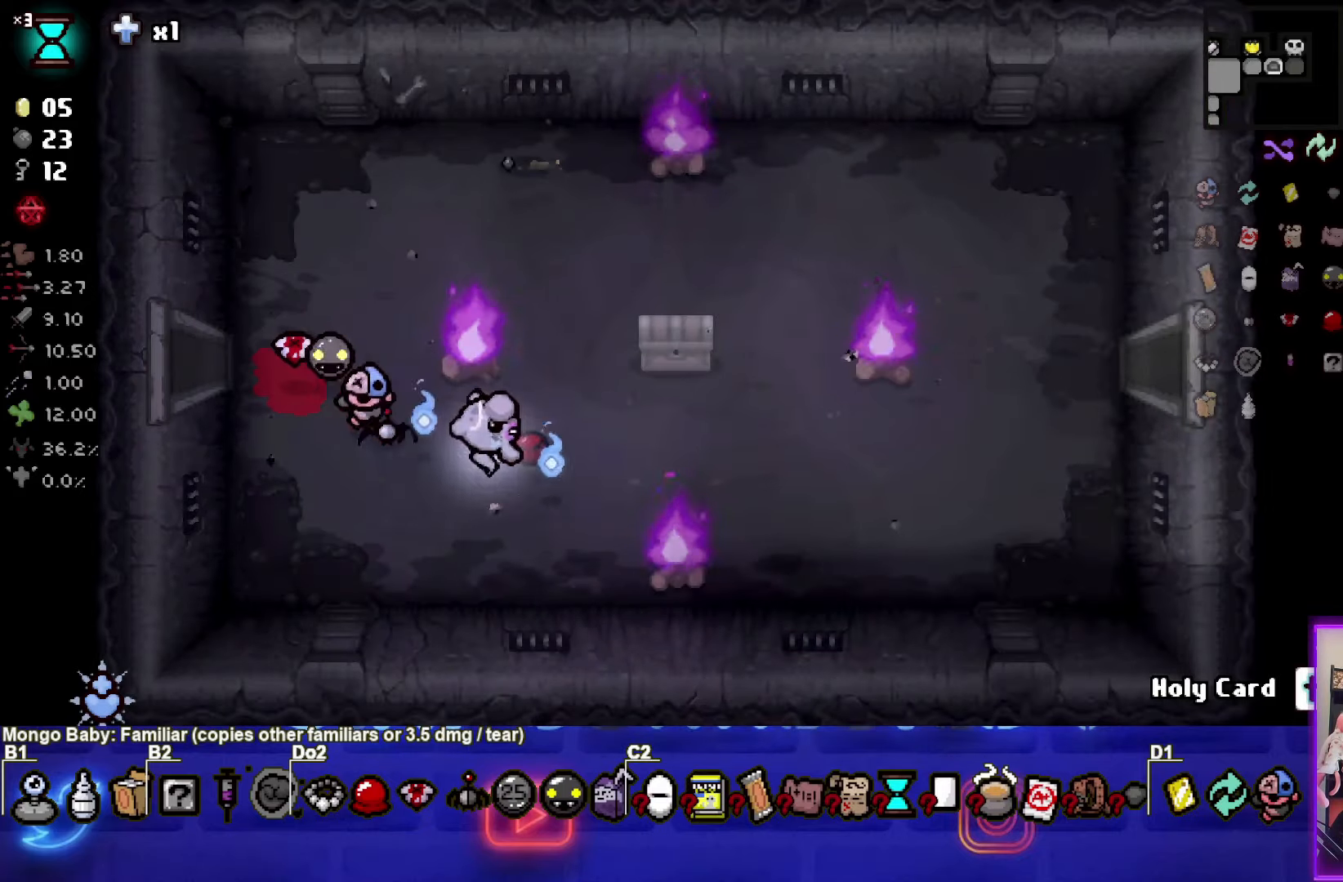
{"buttons": ["TRIANGLE"], "left_stick": "right", "right_stick": "center", "events": [[167, "TRIANGLE", "down"]]}
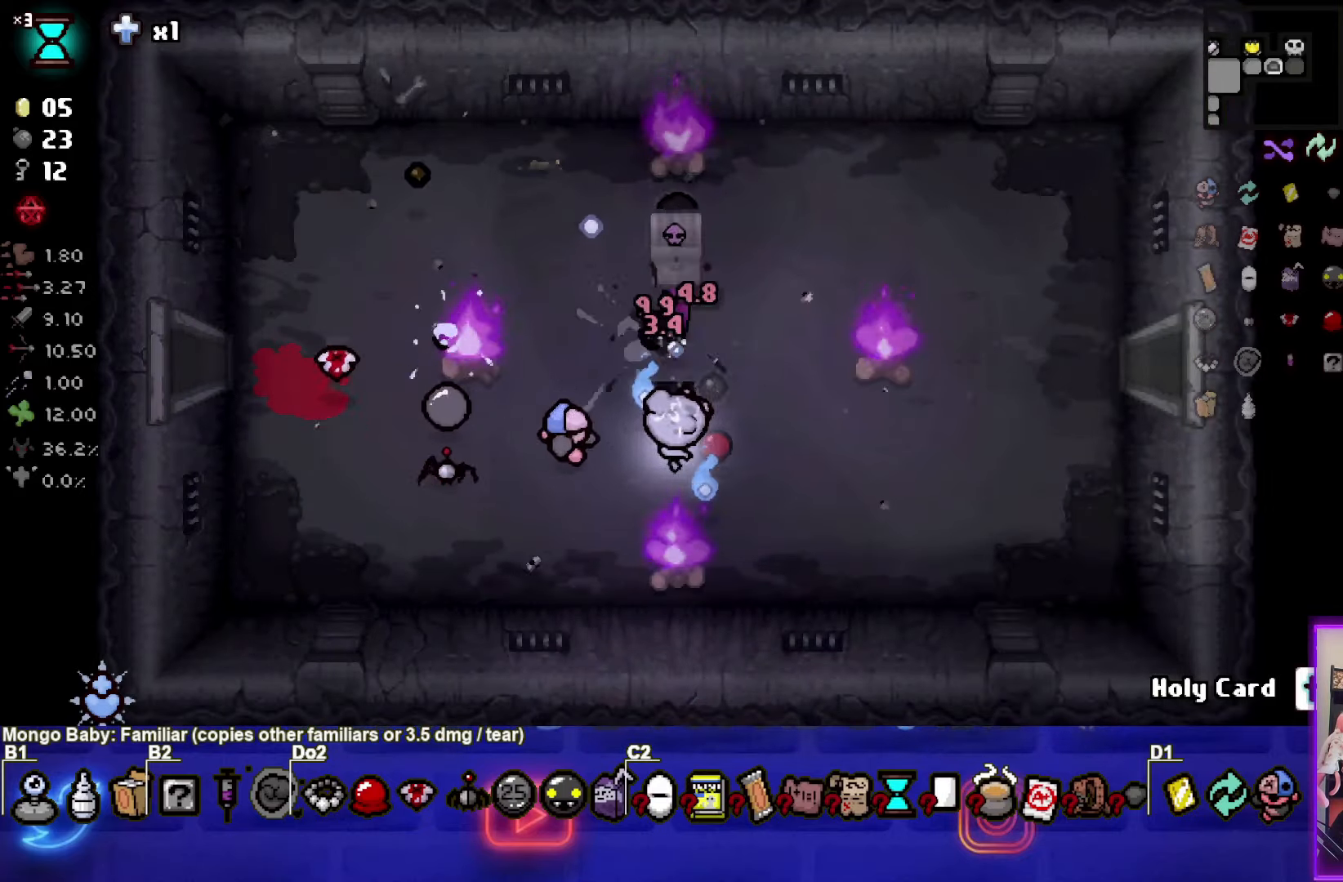
{"buttons": [], "left_stick": "down-right", "right_stick": "center", "events": [[334, "TRIANGLE", "up"], [401, "left_stick", "down-right"]]}
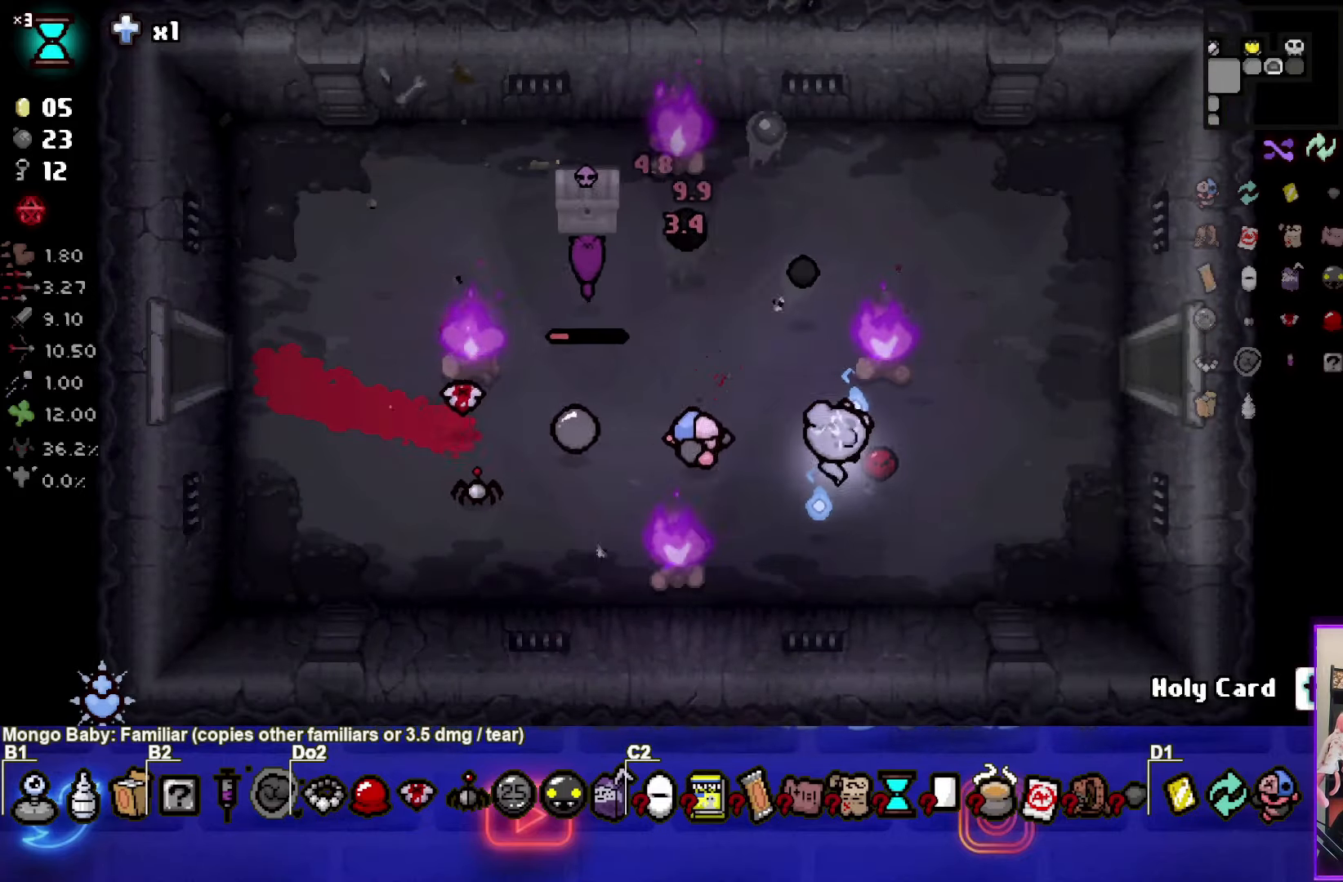
{"buttons": [], "left_stick": "up", "right_stick": "center", "events": [[234, "left_stick", "right"], [400, "left_stick", "up"]]}
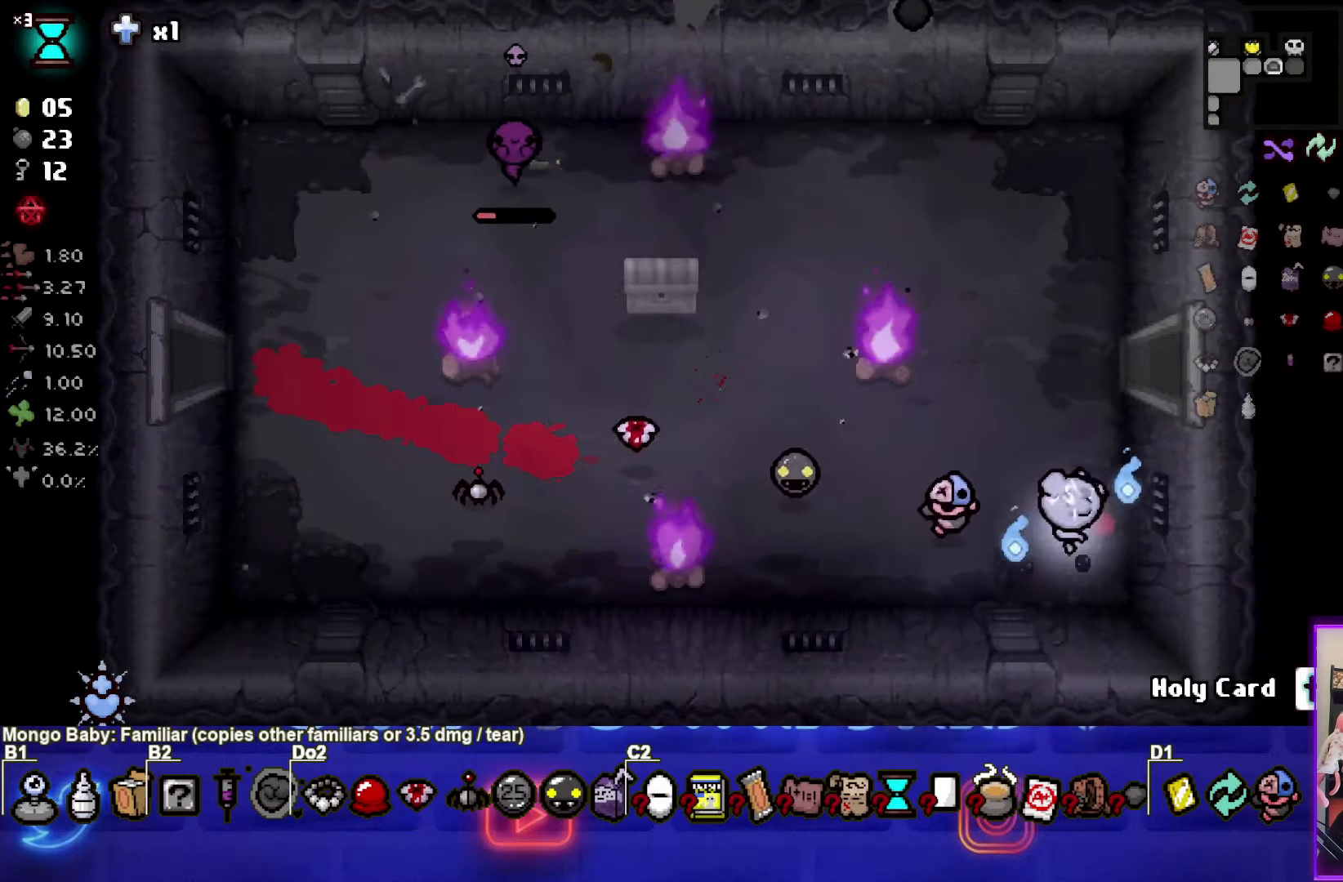
{"buttons": ["SQUARE"], "left_stick": "up-left", "right_stick": "center", "events": [[67, "SQUARE", "down"], [468, "left_stick", "up-left"]]}
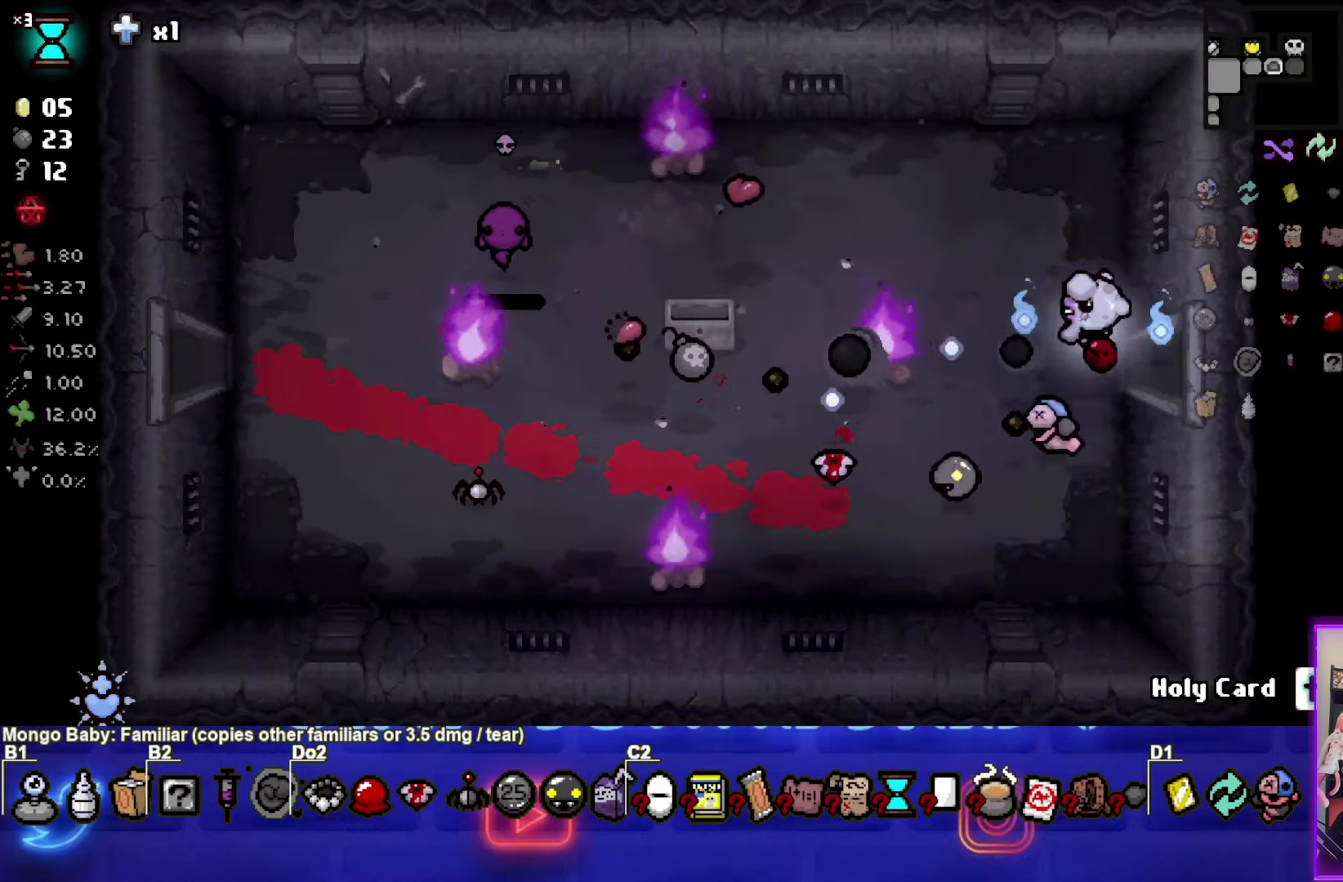
{"buttons": [], "left_stick": "down-right", "right_stick": "center", "events": [[267, "left_stick", "down-right"], [367, "SQUARE", "up"]]}
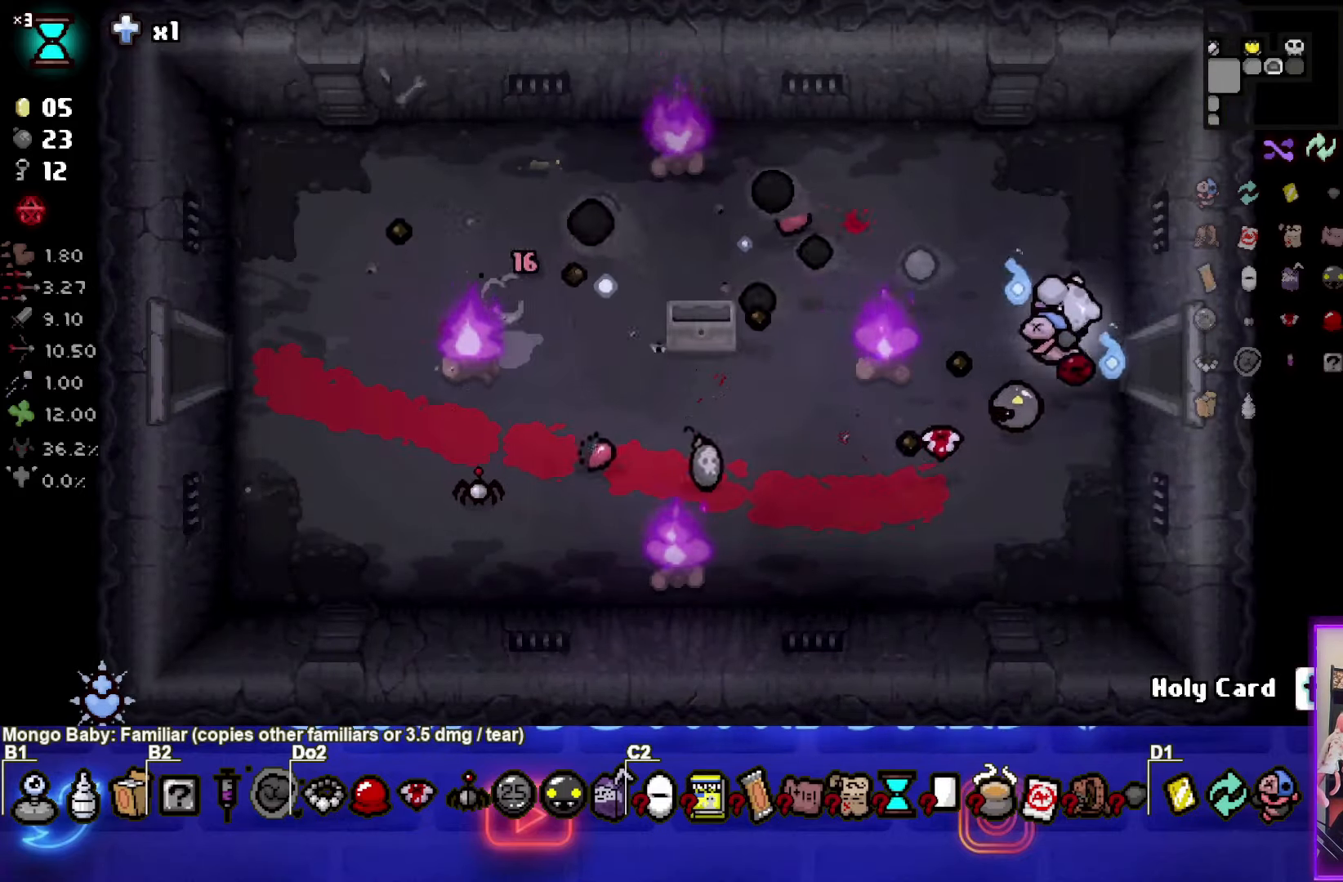
{"buttons": [], "left_stick": "center", "right_stick": "center", "events": [[34, "left_stick", "center"], [134, "left_stick", "down"], [234, "left_stick", "down-left"], [501, "left_stick", "center"]]}
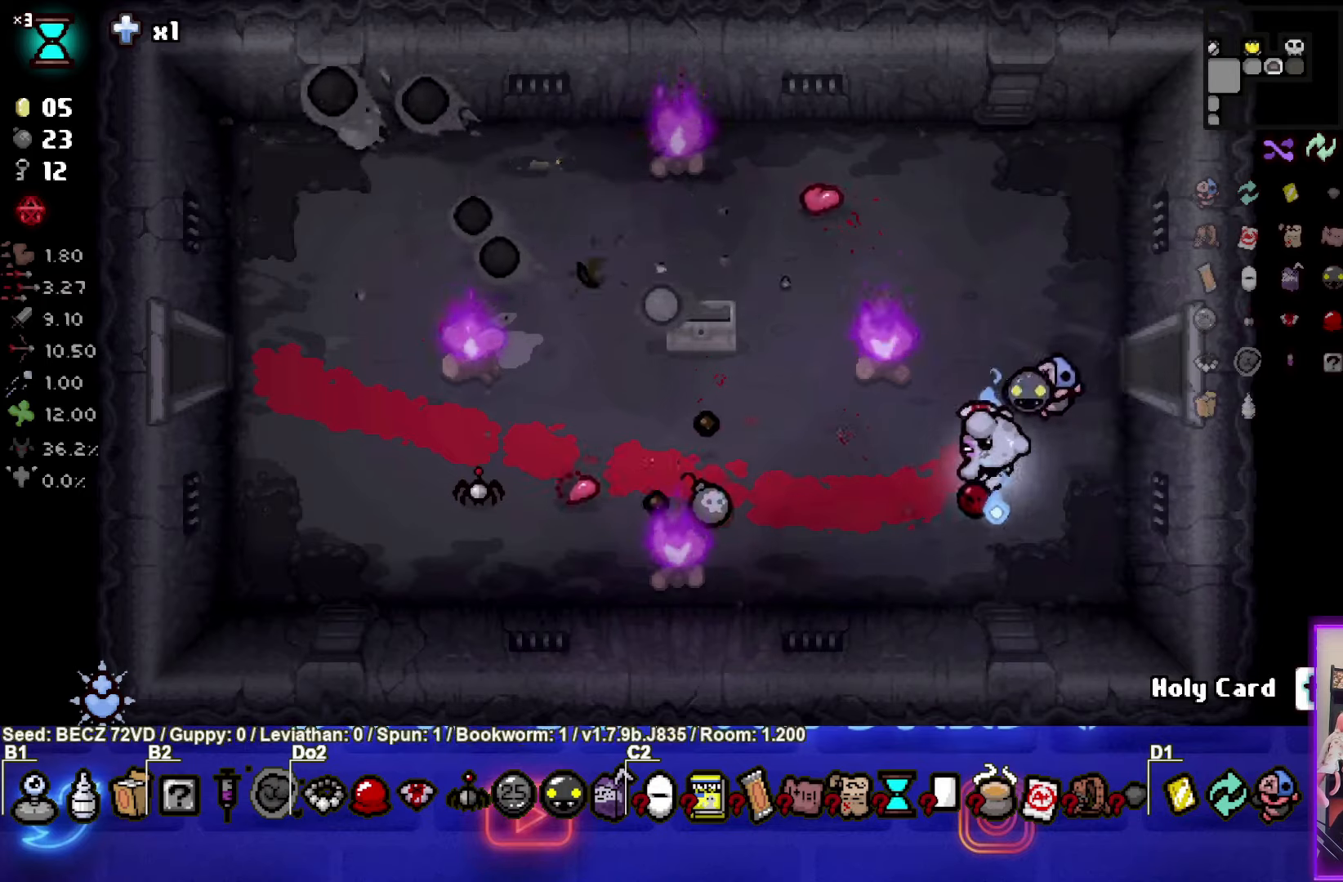
{"buttons": [], "left_stick": "left", "right_stick": "center", "events": [[200, "left_stick", "down-left"], [300, "left_stick", "left"]]}
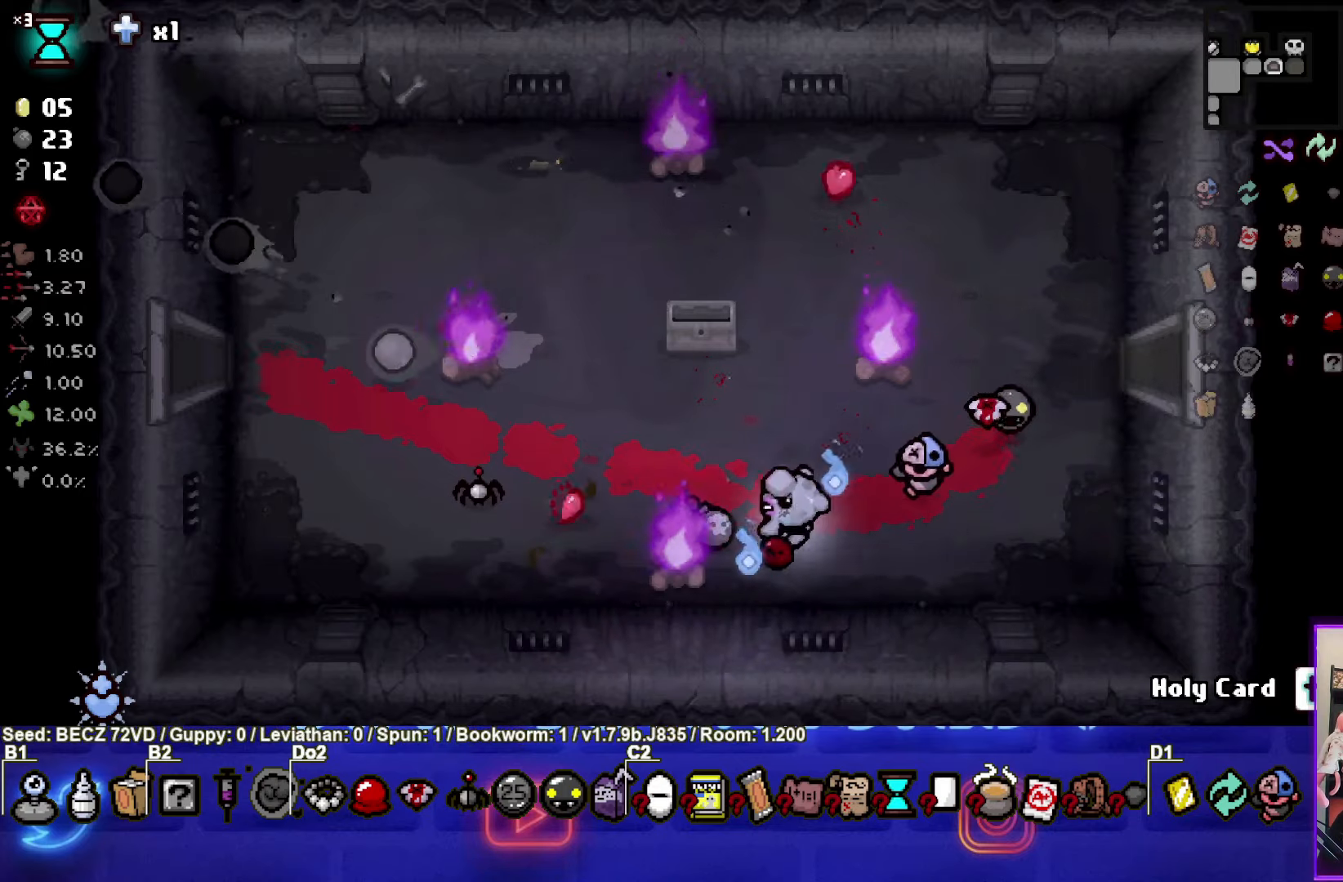
{"buttons": [], "left_stick": "right", "right_stick": "center", "events": [[101, "left_stick", "up"], [201, "left_stick", "down-right"], [301, "left_stick", "right"]]}
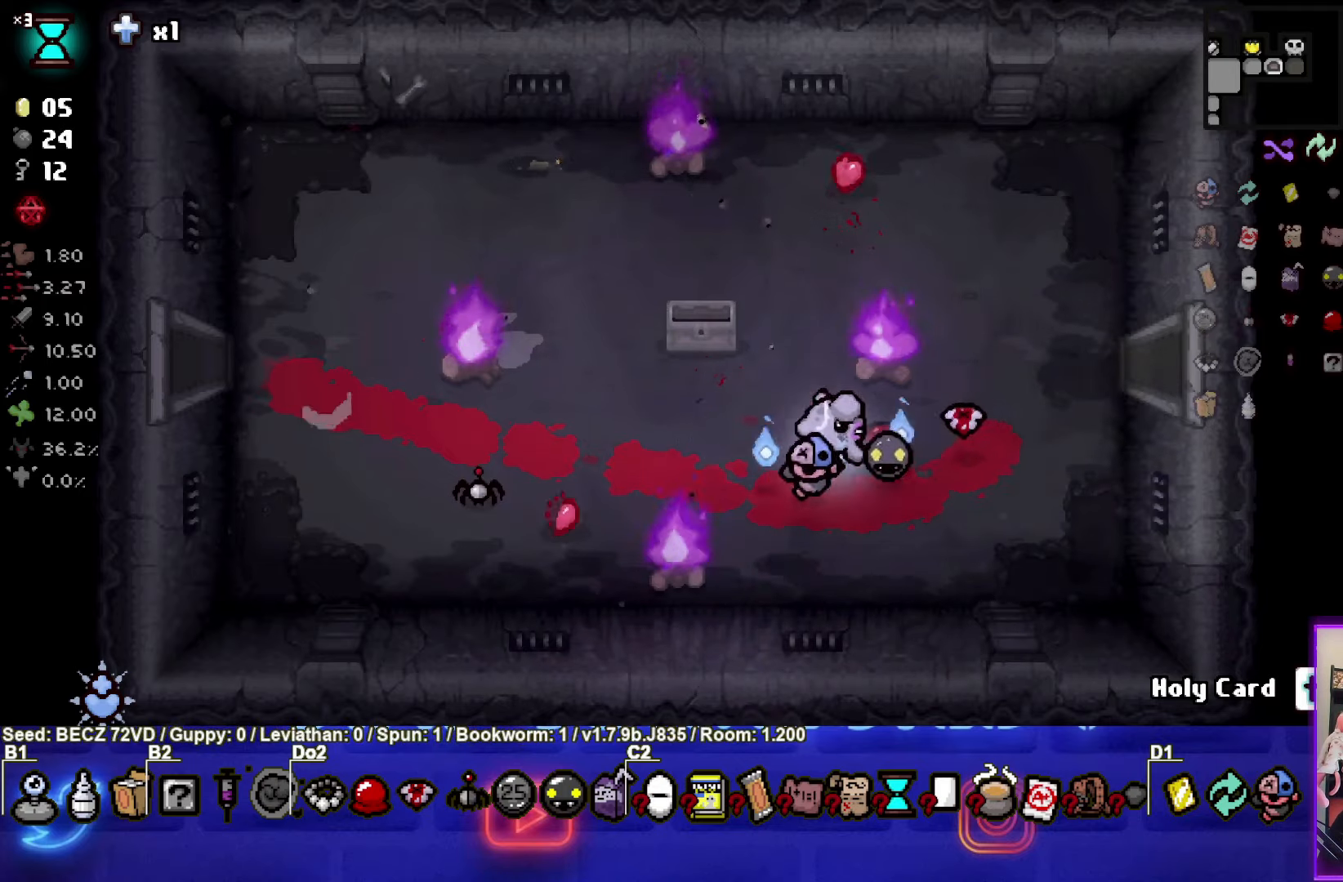
{"buttons": [], "left_stick": "right", "right_stick": "center", "events": [[167, "left_stick", "up-right"], [467, "left_stick", "right"]]}
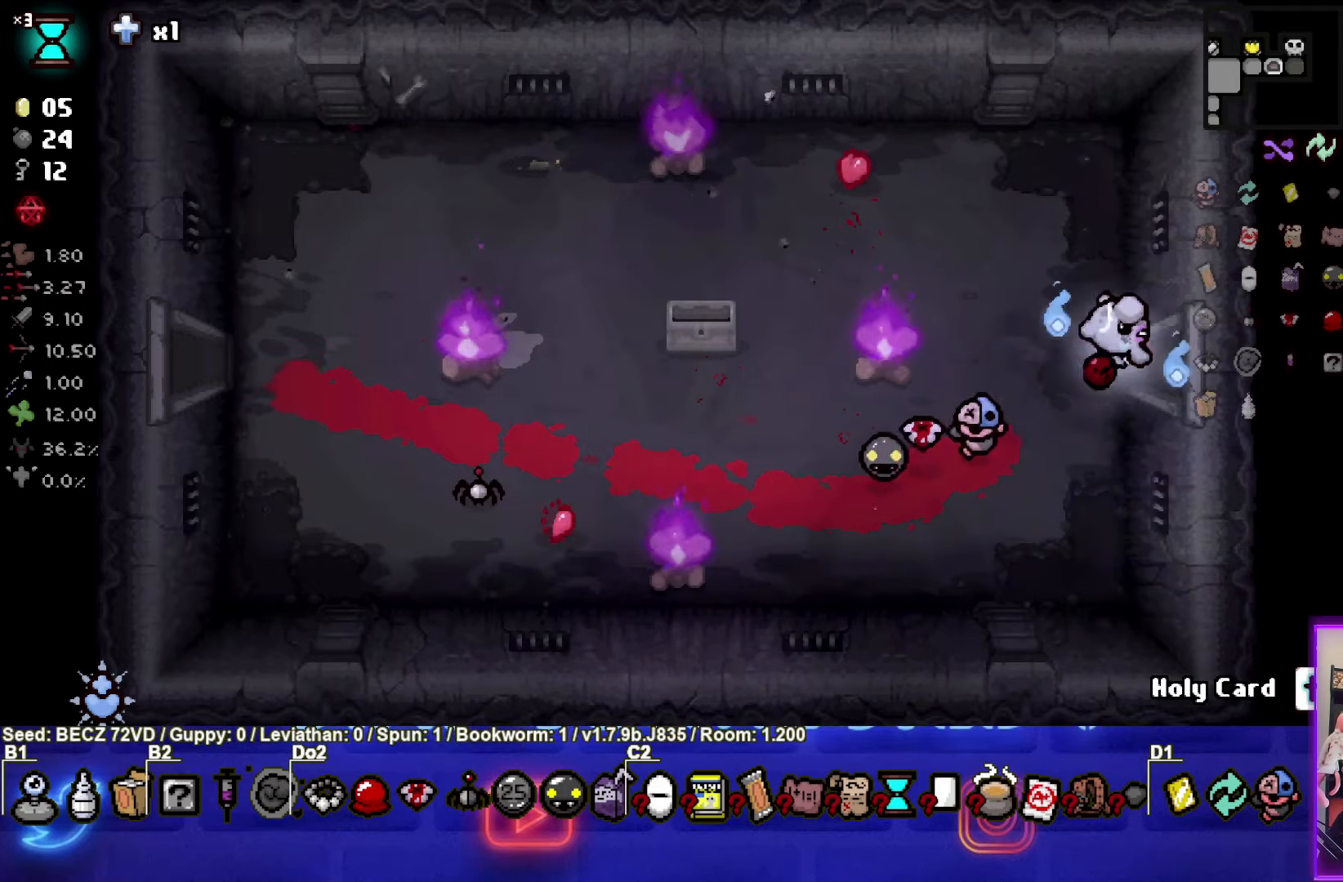
{"buttons": [], "left_stick": "center", "right_stick": "center", "events": [[234, "left_stick", "center"]]}
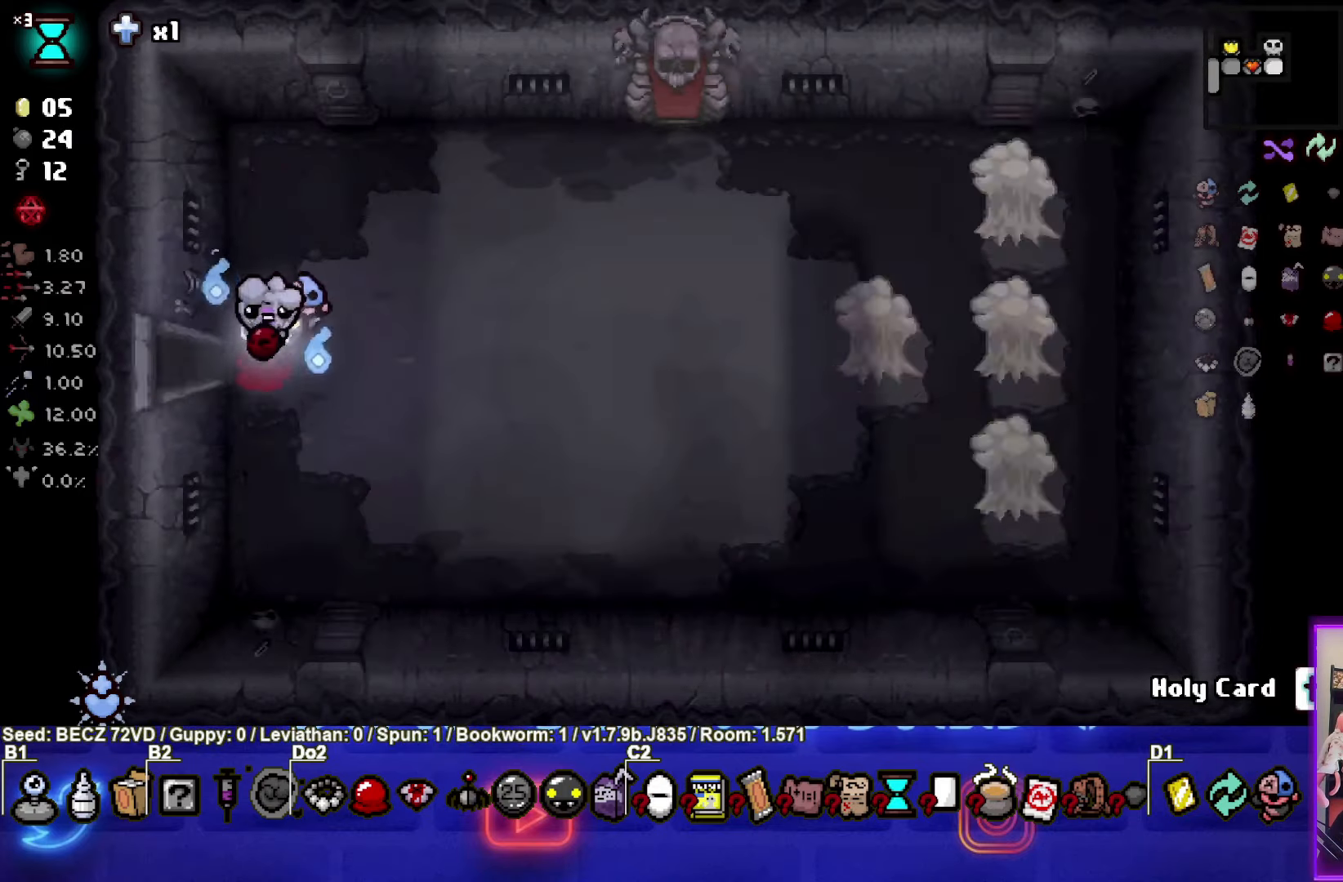
{"buttons": ["CIRCLE"], "left_stick": "right", "right_stick": "center", "events": [[167, "left_stick", "right"], [334, "CIRCLE", "down"]]}
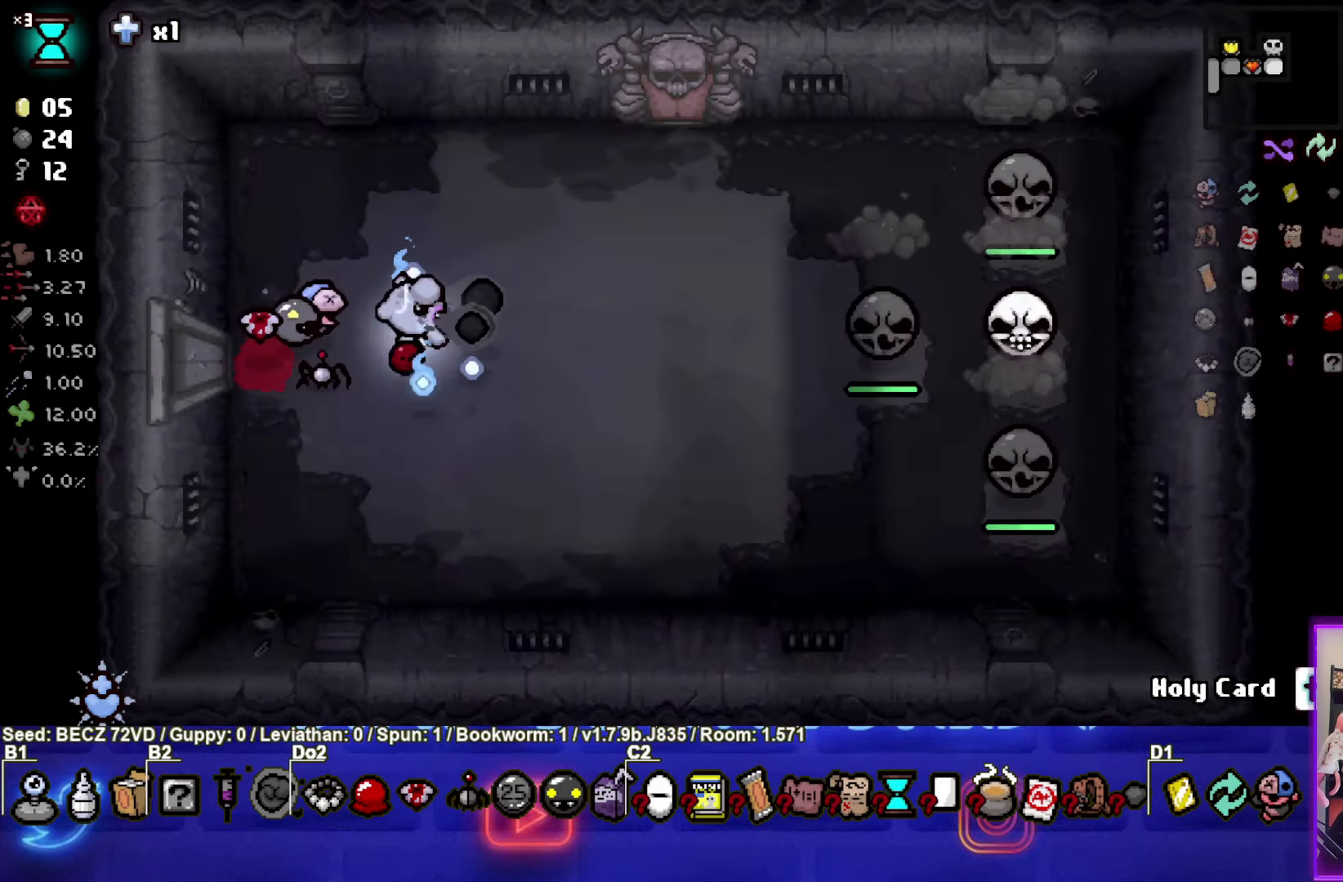
{"buttons": ["CIRCLE"], "left_stick": "up-right", "right_stick": "center", "events": [[234, "left_stick", "up-right"]]}
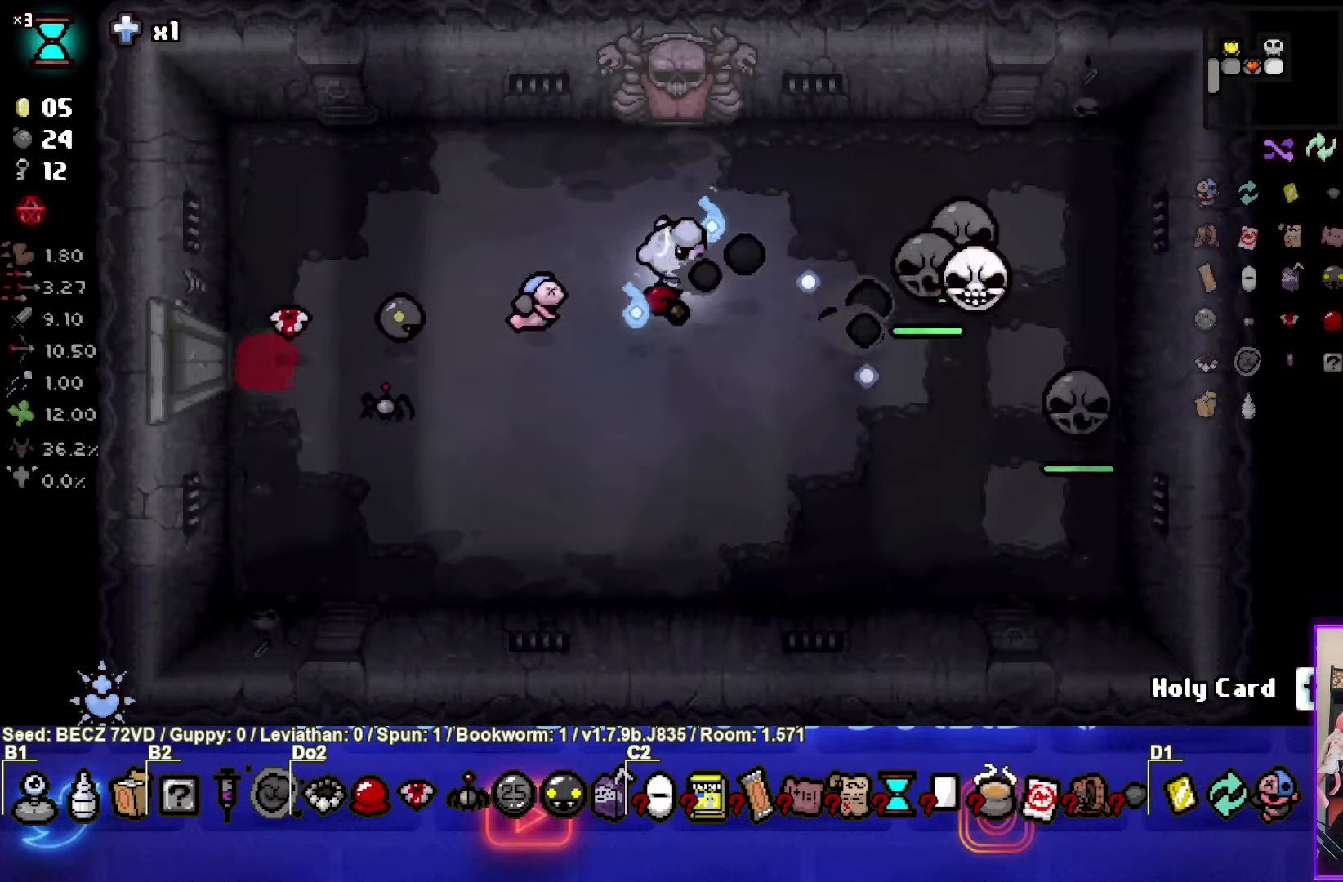
{"buttons": ["CIRCLE"], "left_stick": "down", "right_stick": "center", "events": [[100, "left_stick", "left"], [367, "left_stick", "down"]]}
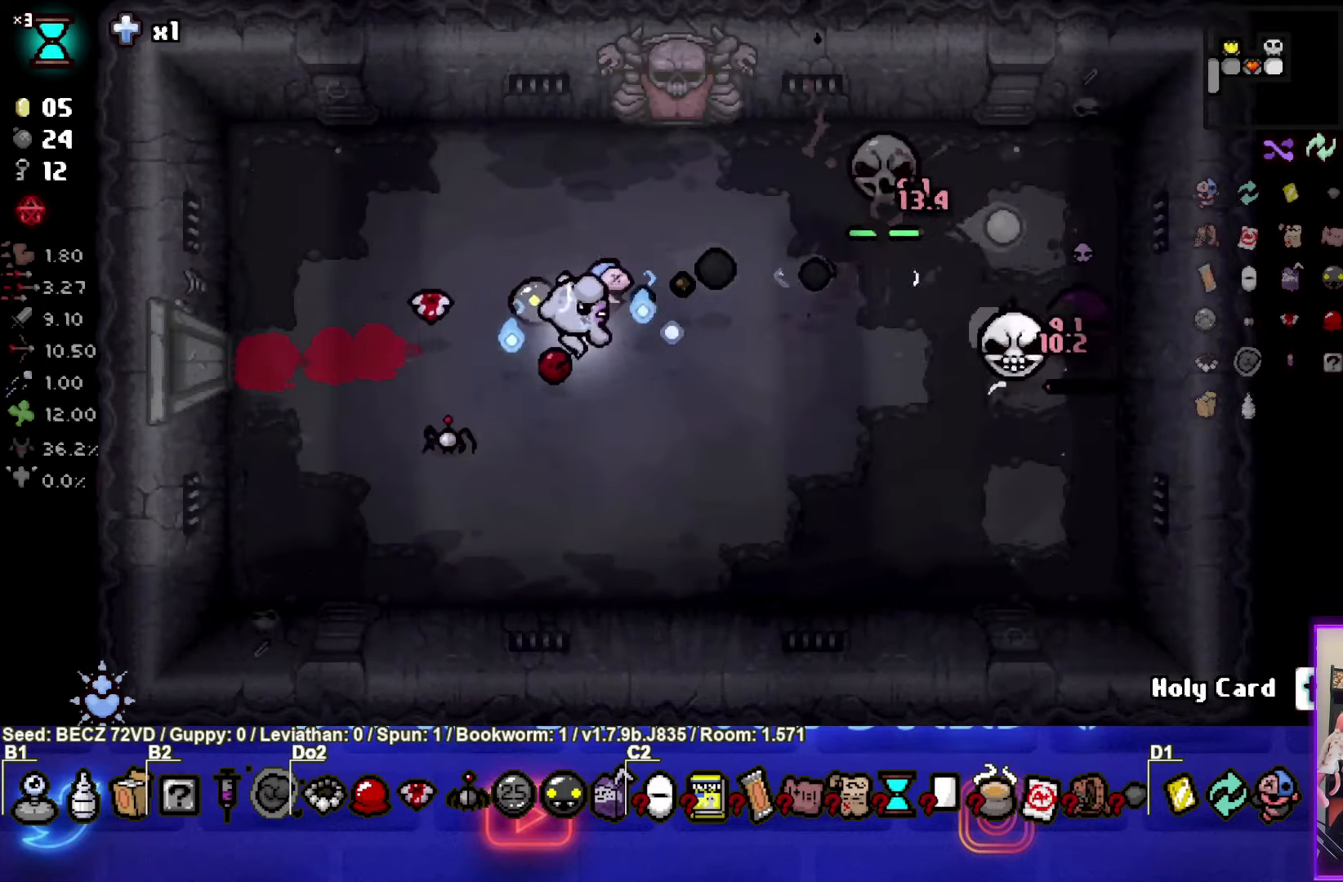
{"buttons": ["CIRCLE"], "left_stick": "up-left", "right_stick": "center", "events": [[234, "left_stick", "up-left"]]}
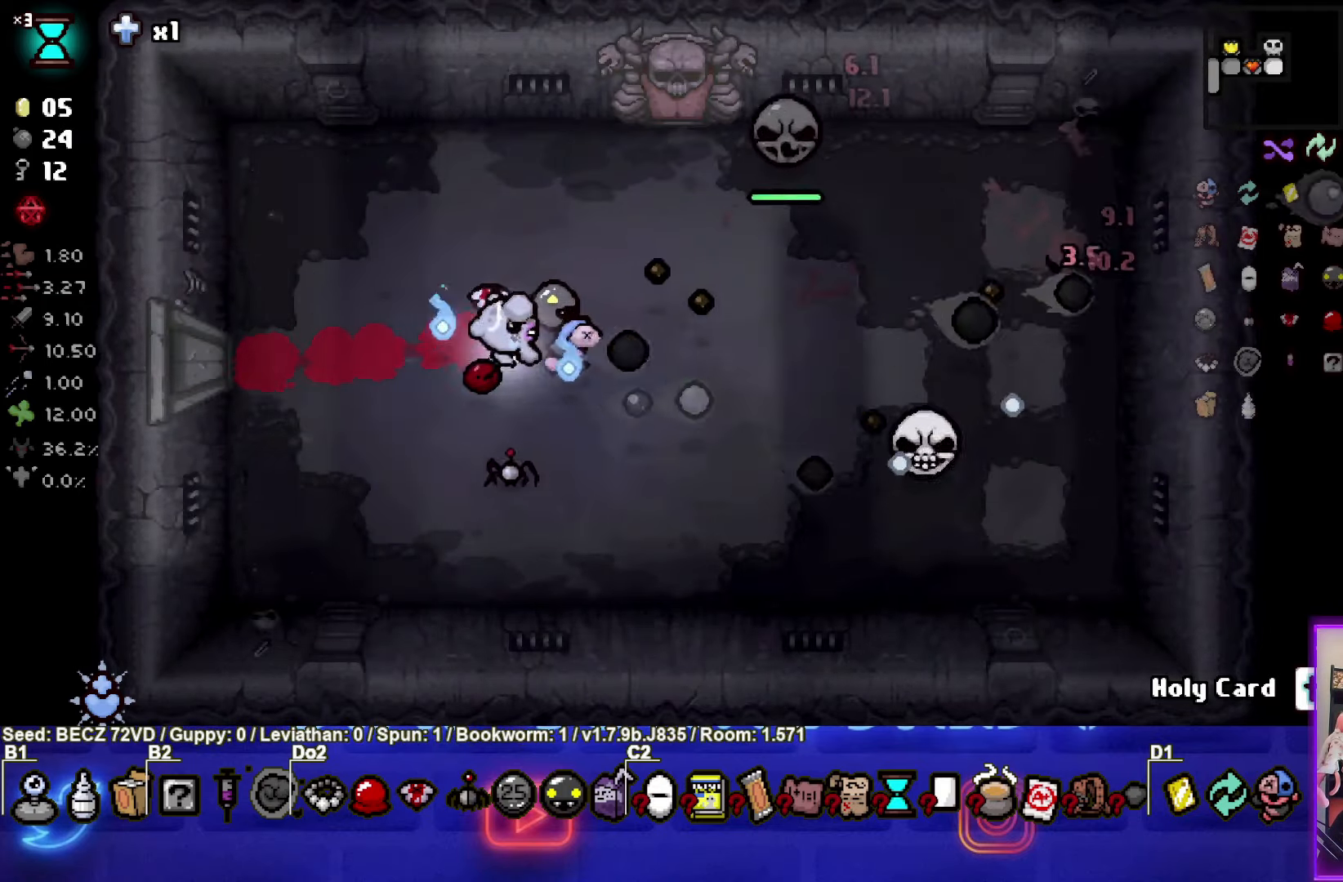
{"buttons": ["CIRCLE"], "left_stick": "center", "right_stick": "center", "events": [[33, "left_stick", "center"]]}
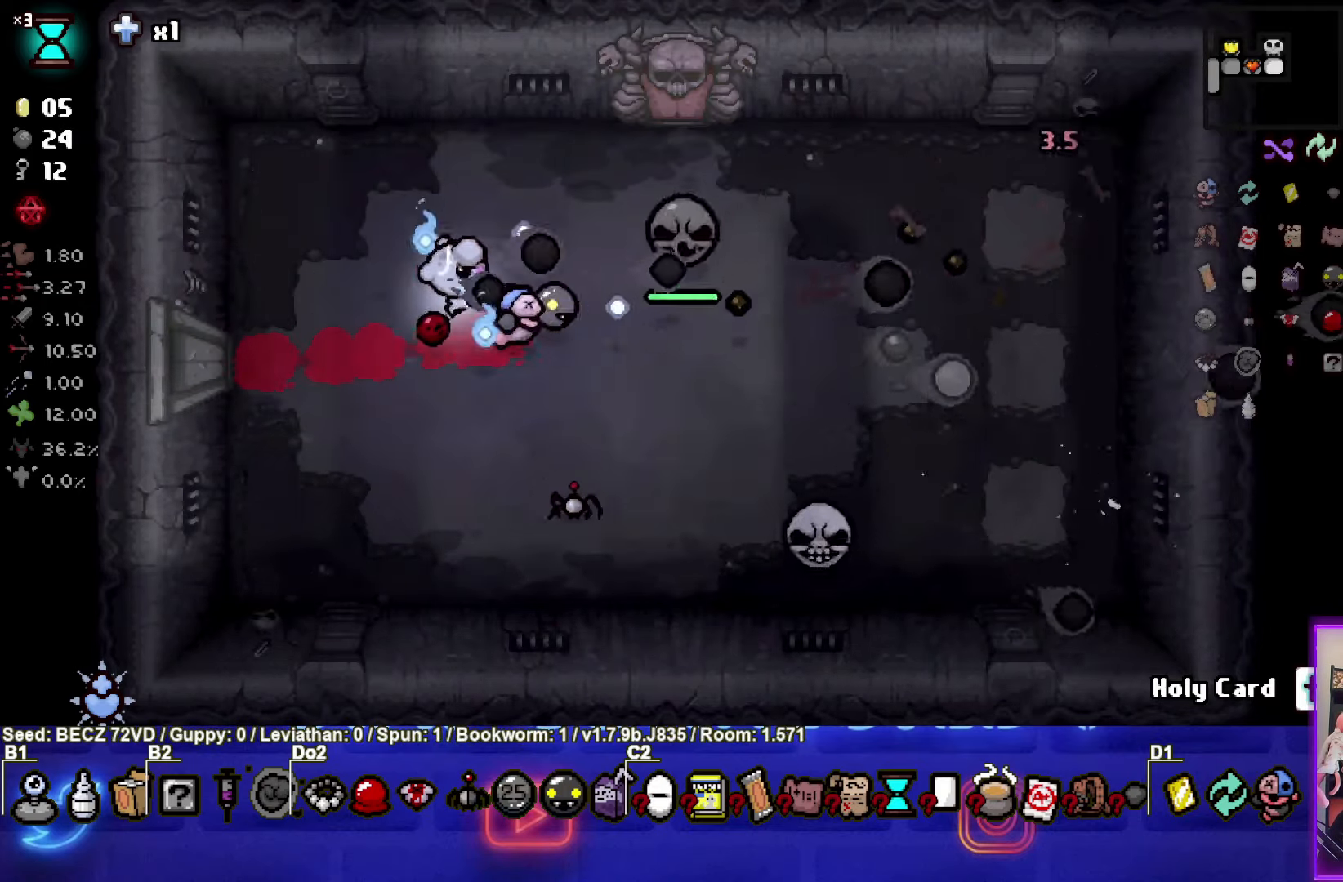
{"buttons": [], "left_stick": "down-left", "right_stick": "center", "events": [[234, "left_stick", "down-left"], [434, "CIRCLE", "up"]]}
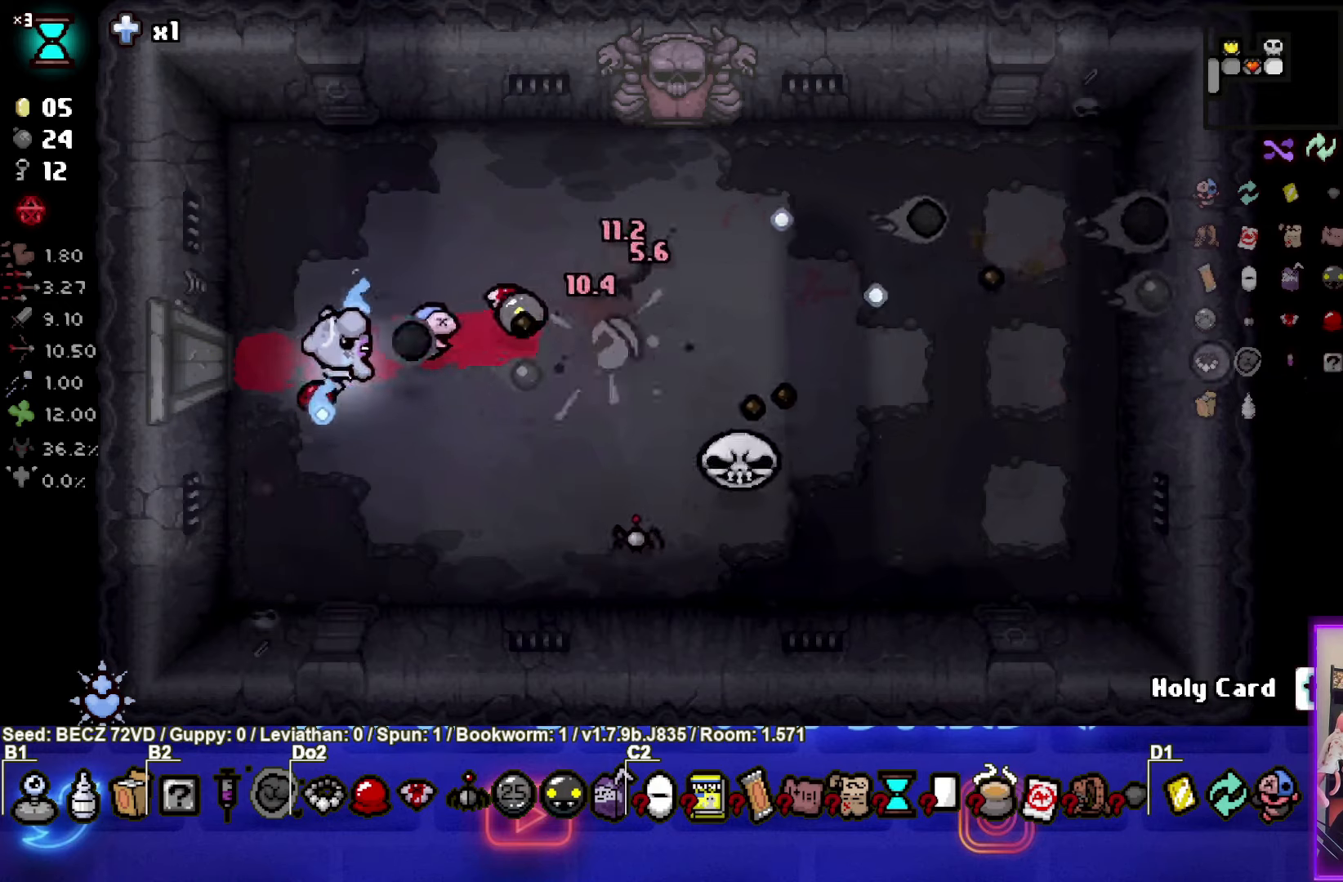
{"buttons": [], "left_stick": "up-right", "right_stick": "center", "events": [[334, "left_stick", "up-right"]]}
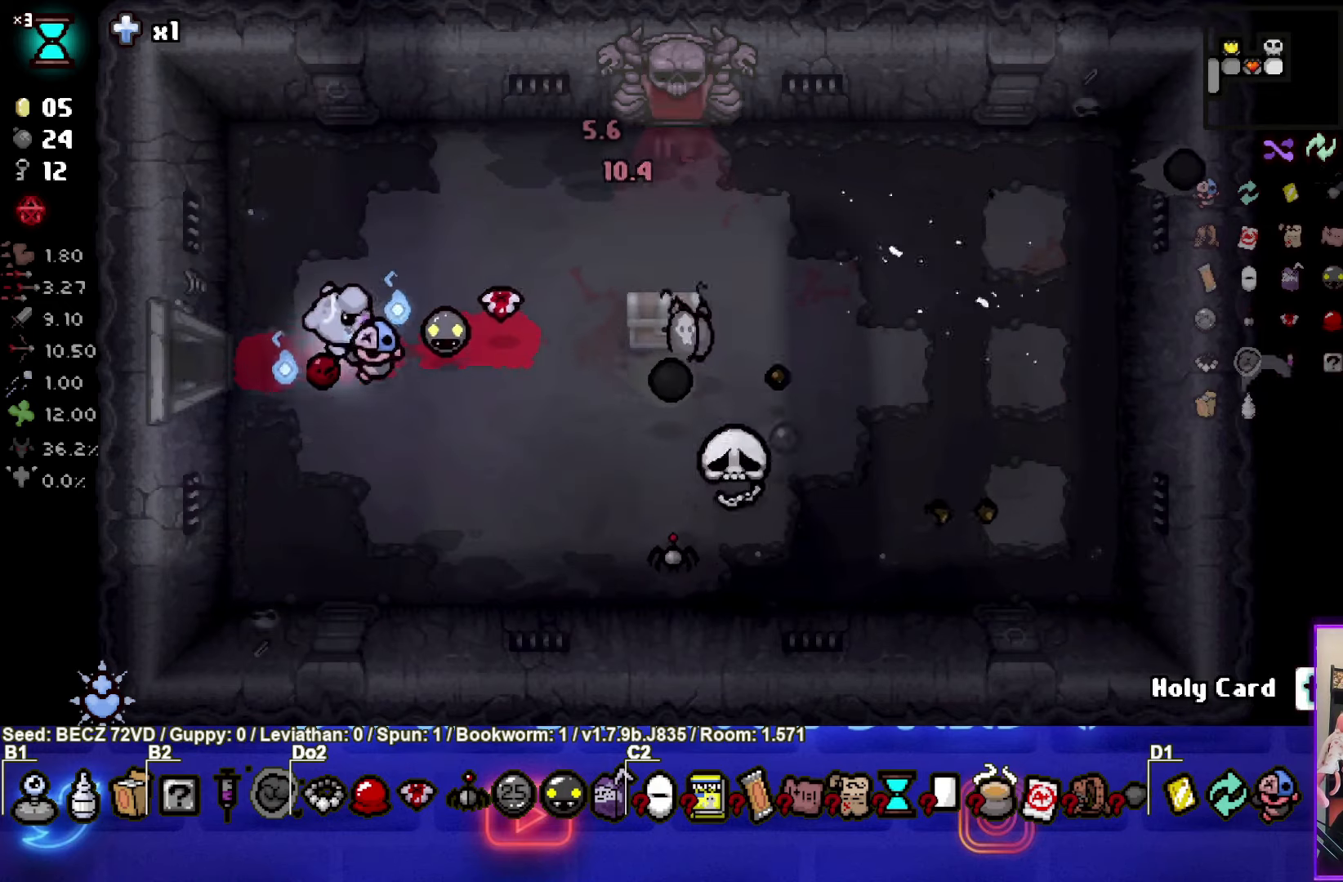
{"buttons": [], "left_stick": "right", "right_stick": "center", "events": [[201, "left_stick", "center"], [401, "left_stick", "right"]]}
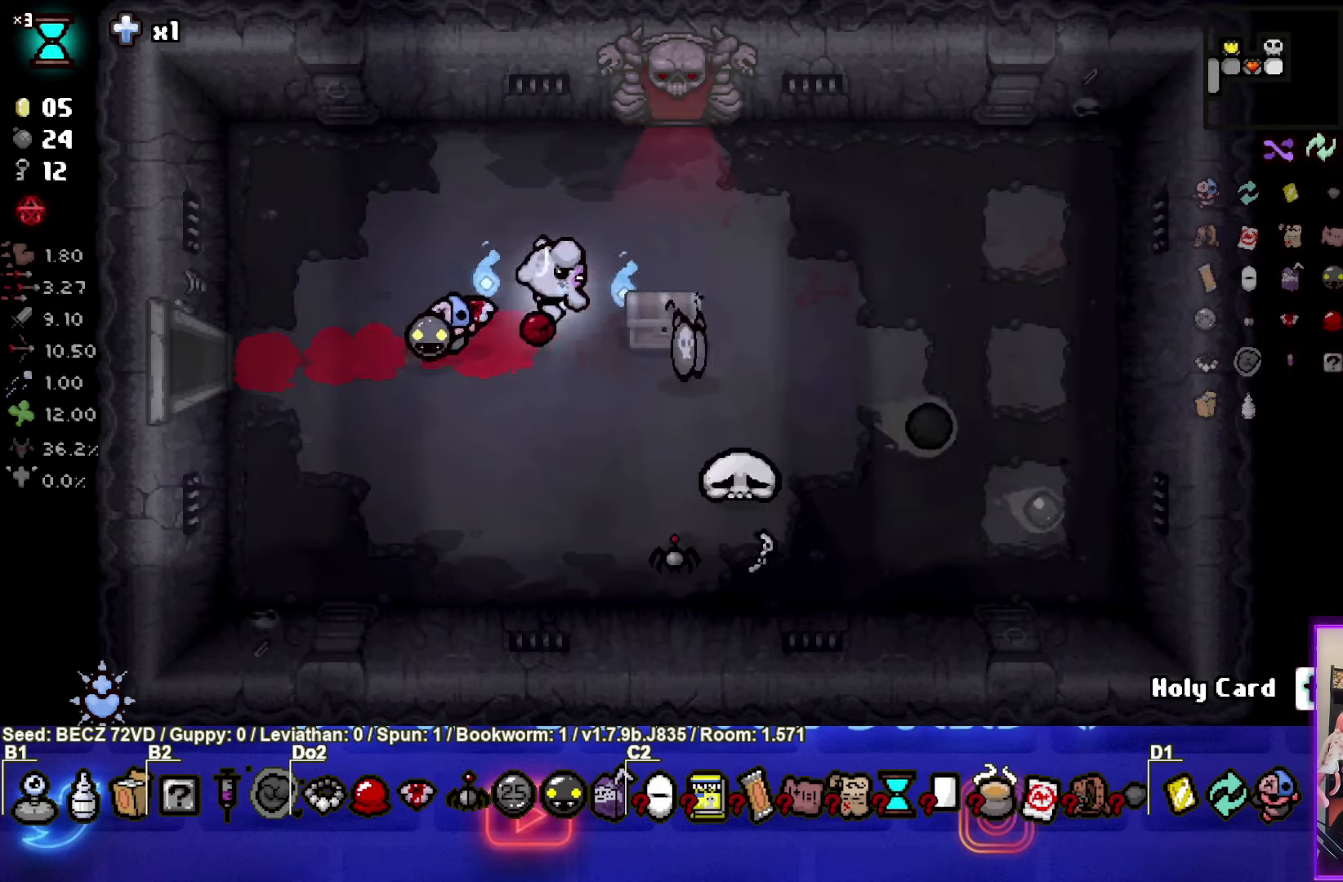
{"buttons": [], "left_stick": "center", "right_stick": "center", "events": [[200, "left_stick", "down-left"], [434, "left_stick", "center"]]}
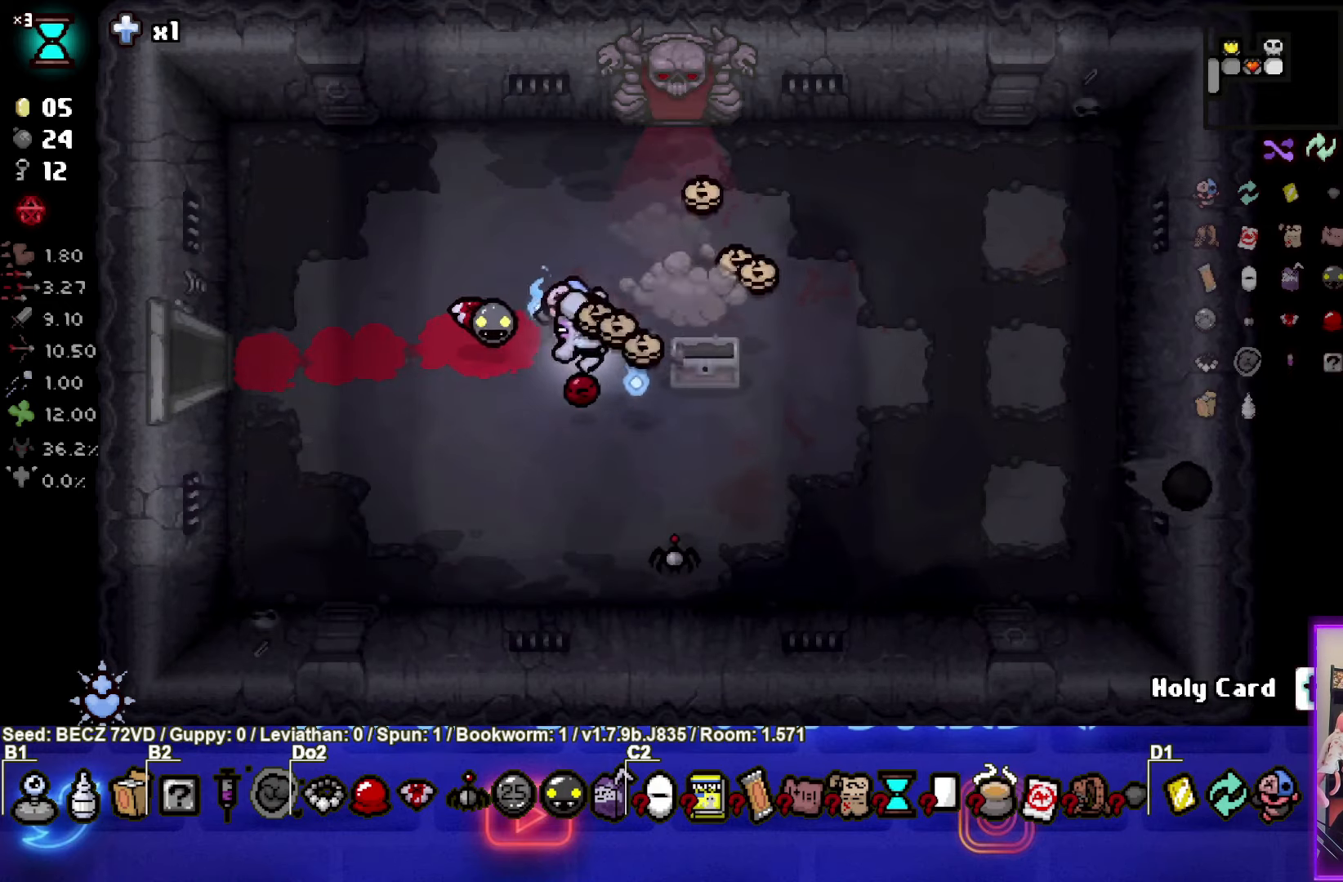
{"buttons": [], "left_stick": "down-right", "right_stick": "center", "events": [[267, "left_stick", "down-right"]]}
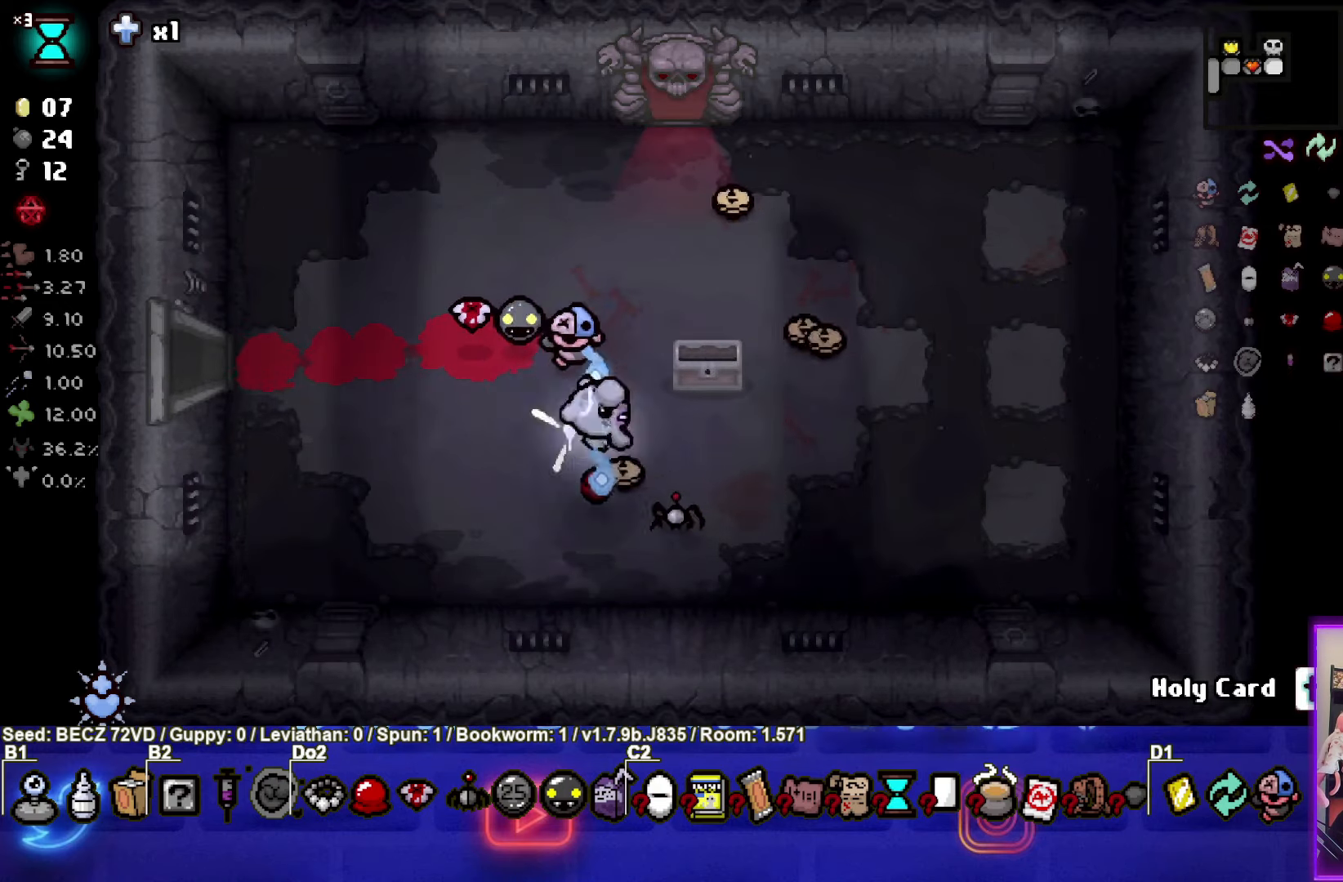
{"buttons": [], "left_stick": "up", "right_stick": "center", "events": [[167, "left_stick", "up-right"], [467, "left_stick", "up"]]}
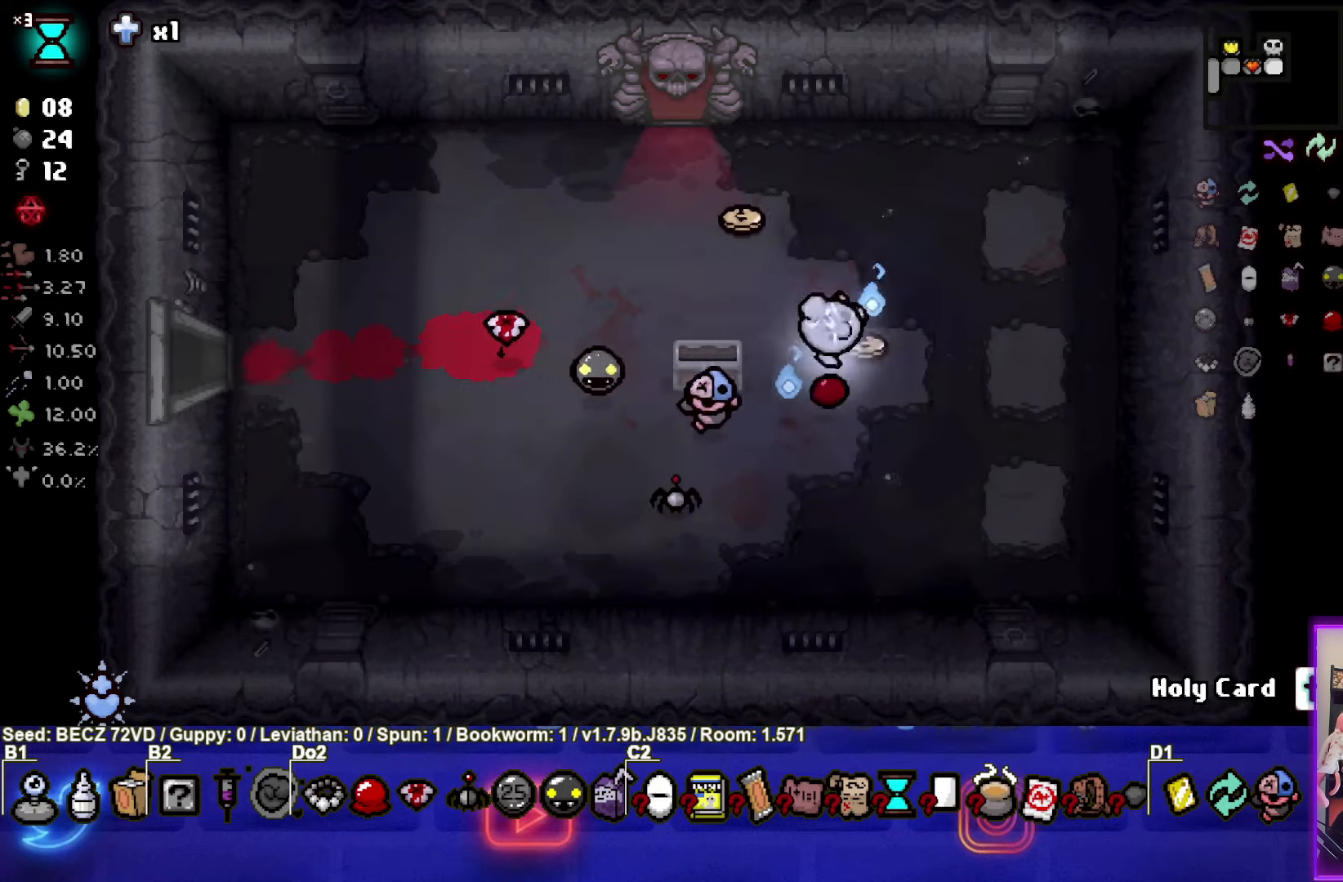
{"buttons": [], "left_stick": "up", "right_stick": "center", "events": [[34, "left_stick", "up-left"], [501, "left_stick", "up"]]}
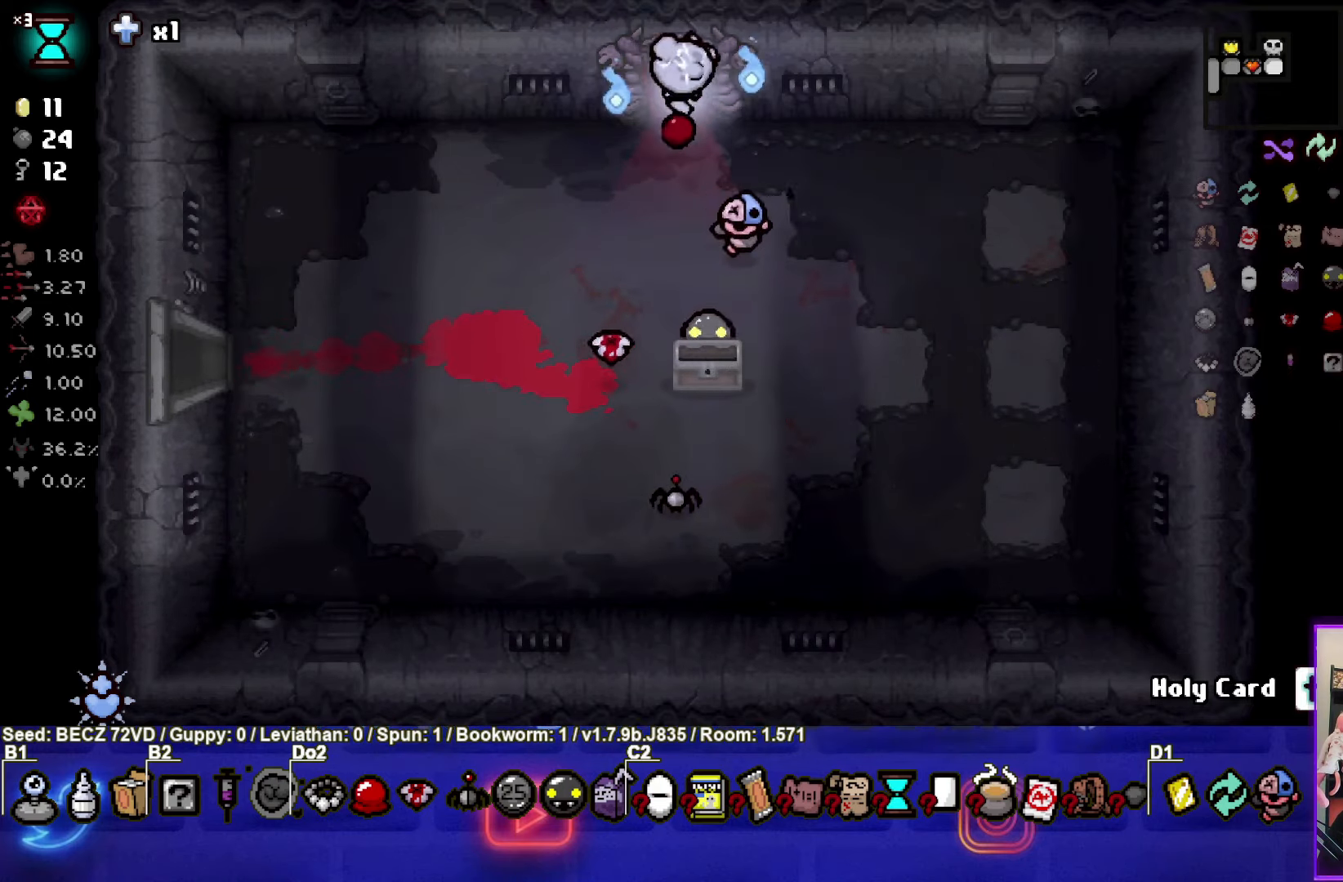
{"buttons": [], "left_stick": "center", "right_stick": "center", "events": [[234, "left_stick", "center"]]}
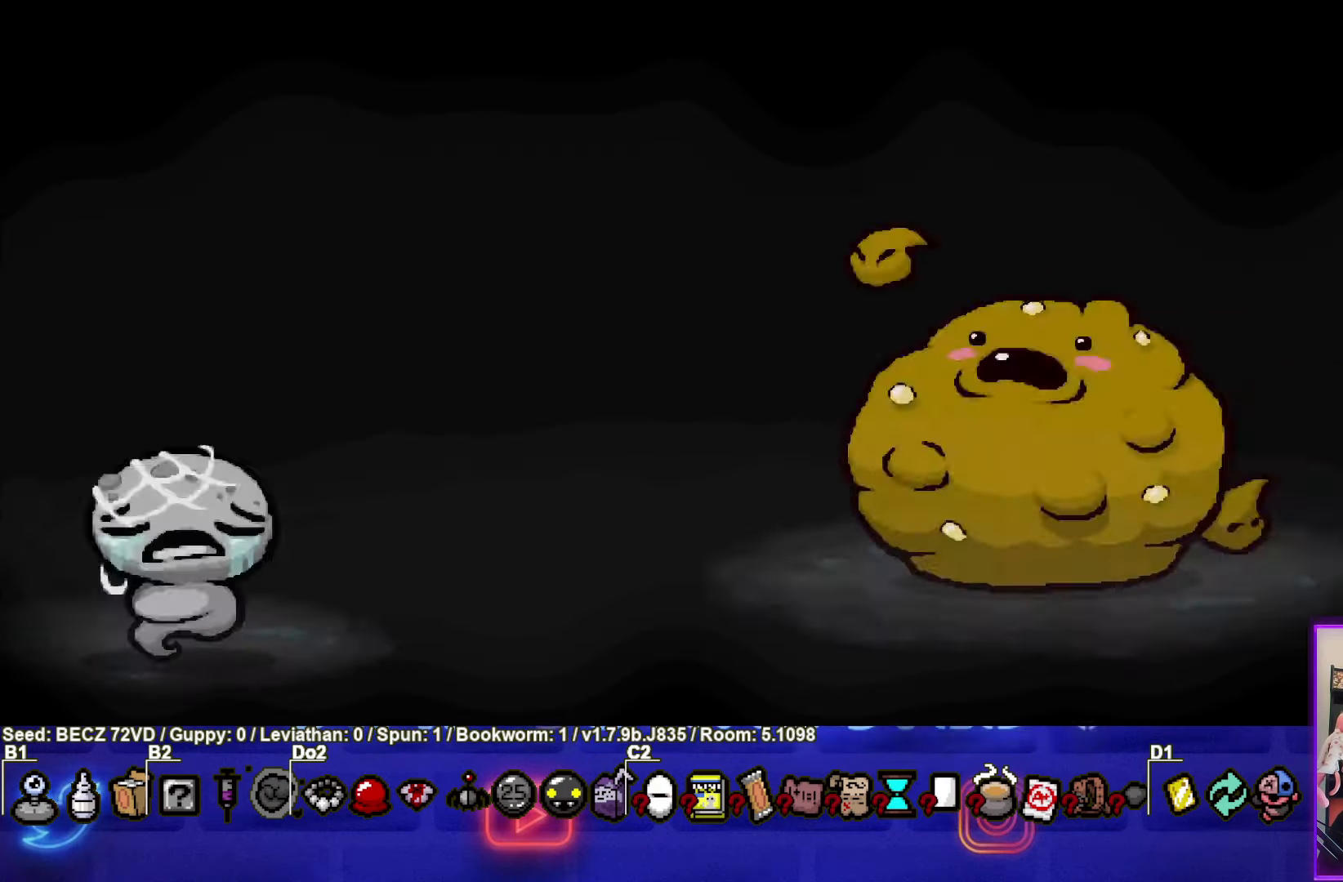
{"buttons": ["TRIANGLE"], "left_stick": "center", "right_stick": "center", "events": [[101, "CROSS", "down"], [167, "CROSS", "up"], [267, "TRIANGLE", "down"]]}
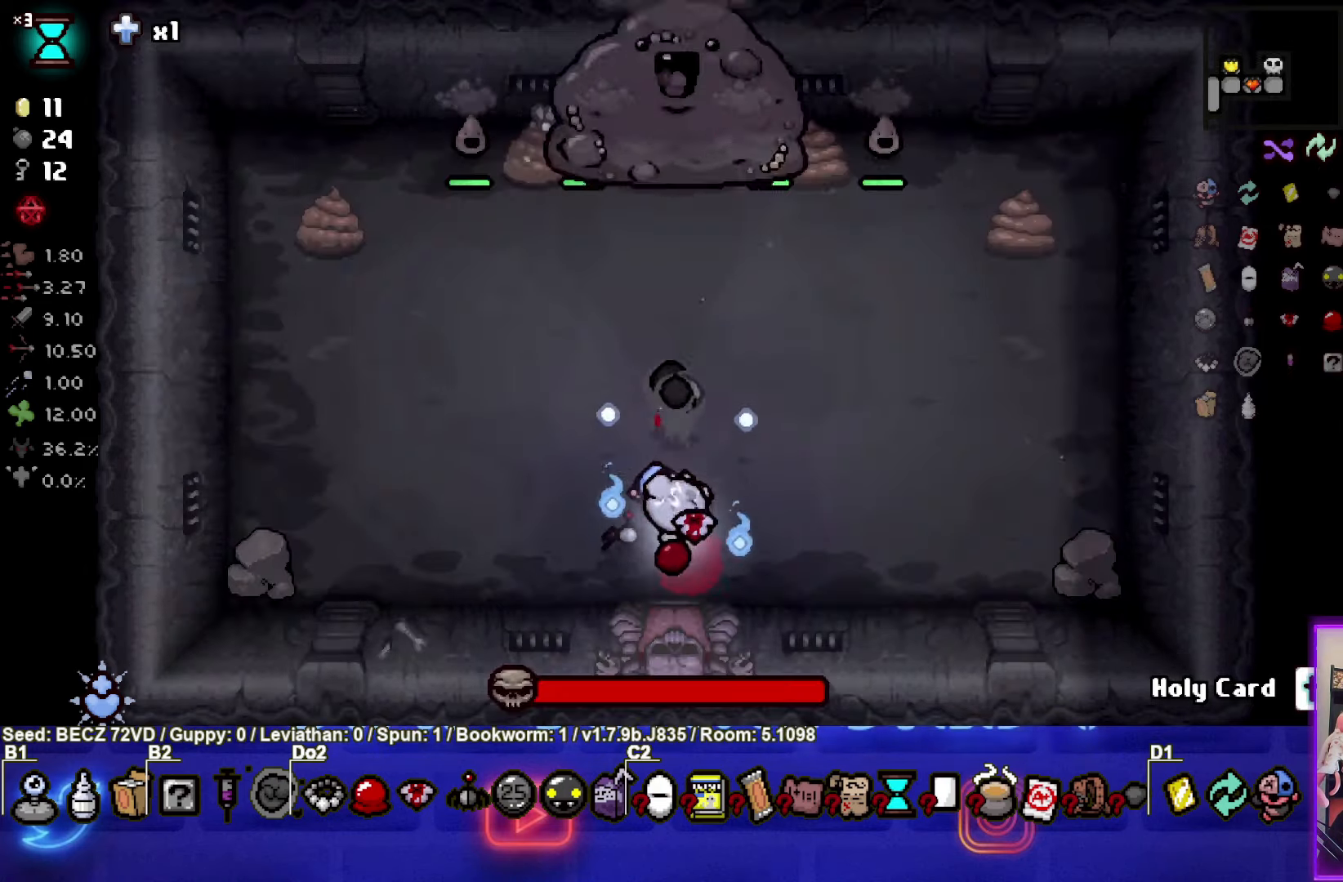
{"buttons": [], "left_stick": "down", "right_stick": "center", "events": [[67, "left_stick", "up"], [434, "left_stick", "down"], [467, "TRIANGLE", "up"]]}
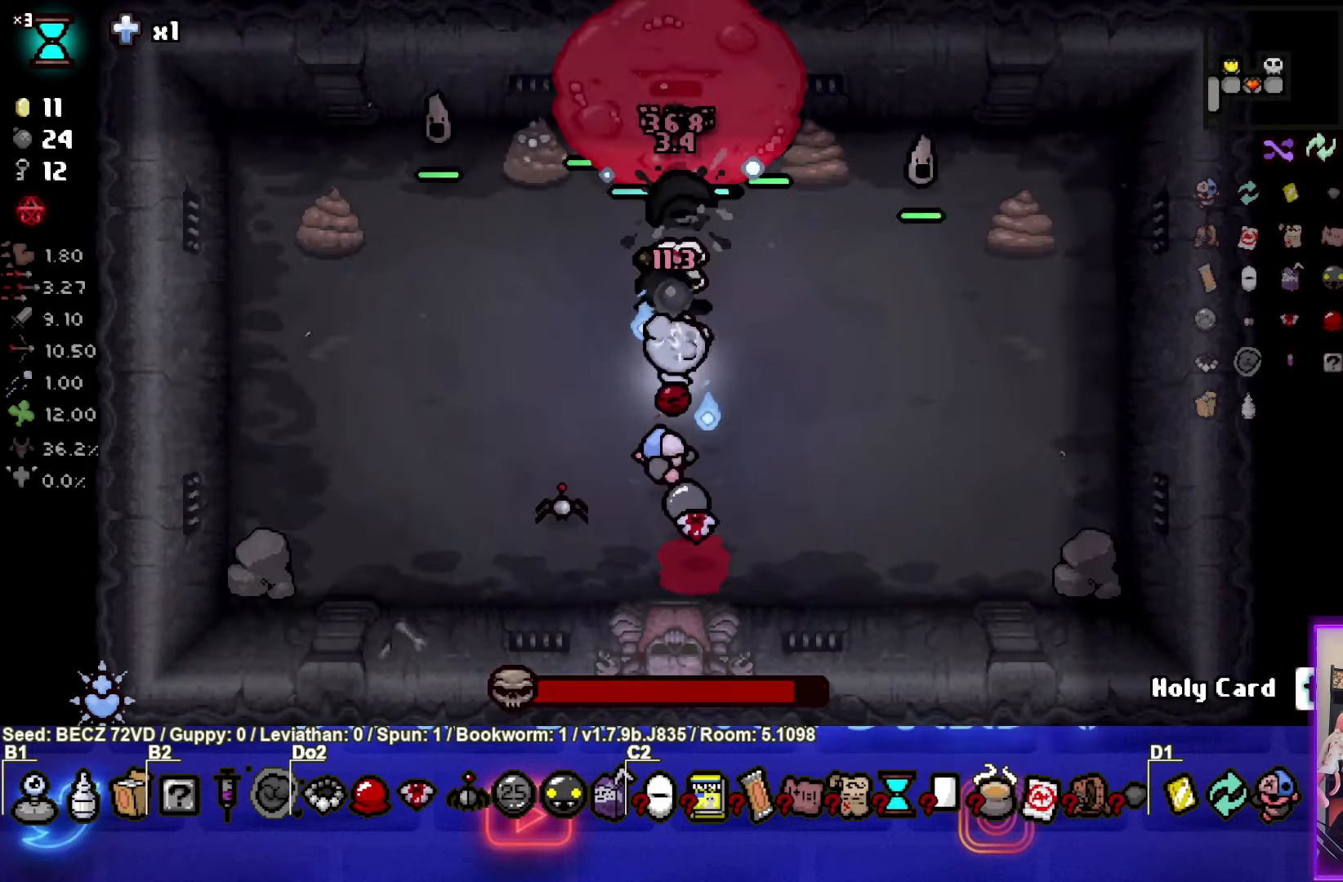
{"buttons": ["TRIANGLE"], "left_stick": "center", "right_stick": "center", "events": [[34, "L1", "down"], [134, "L1", "up"], [234, "left_stick", "center"], [301, "TRIANGLE", "down"]]}
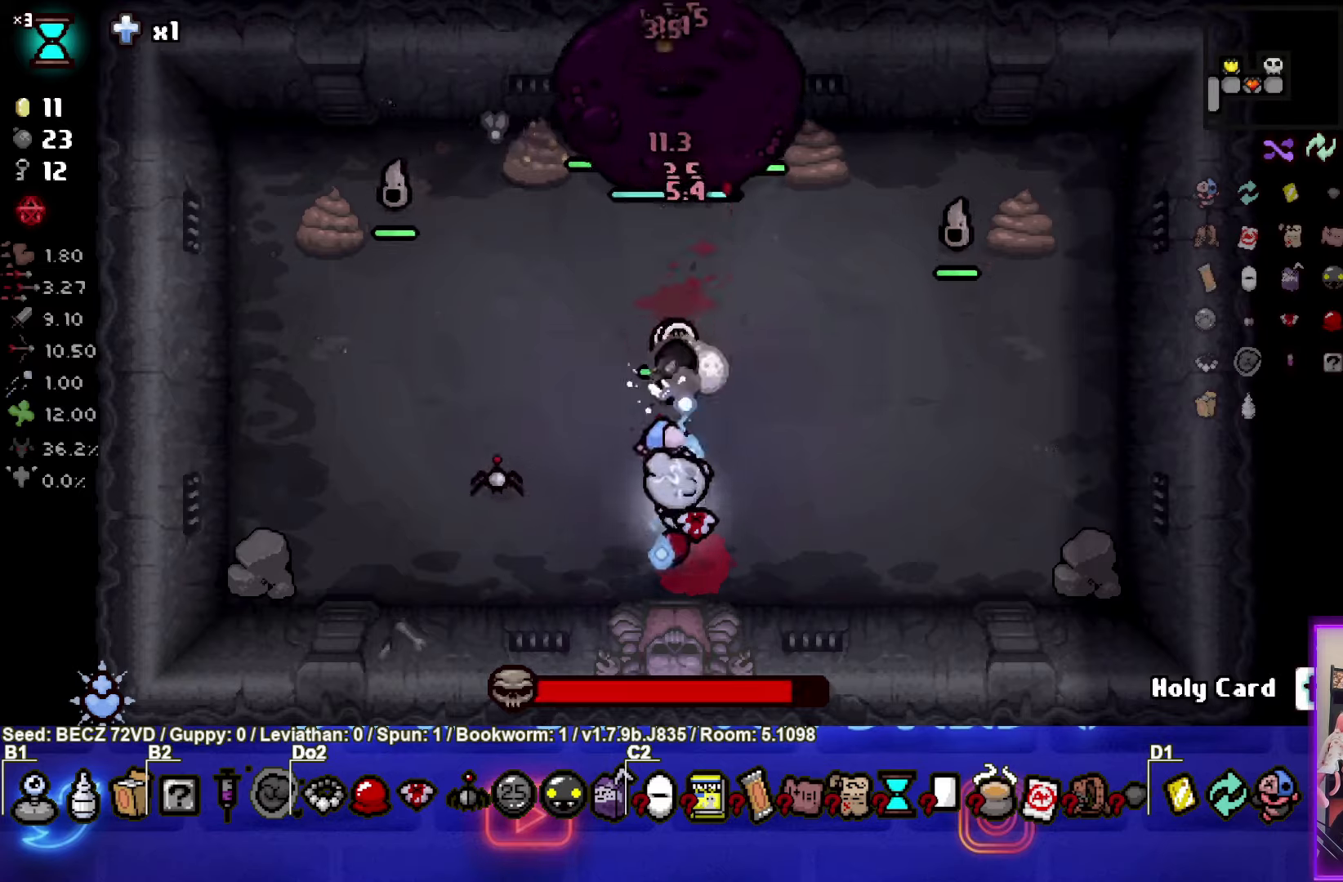
{"buttons": ["TRIANGLE"], "left_stick": "left", "right_stick": "center", "events": [[33, "left_stick", "down"], [133, "left_stick", "left"]]}
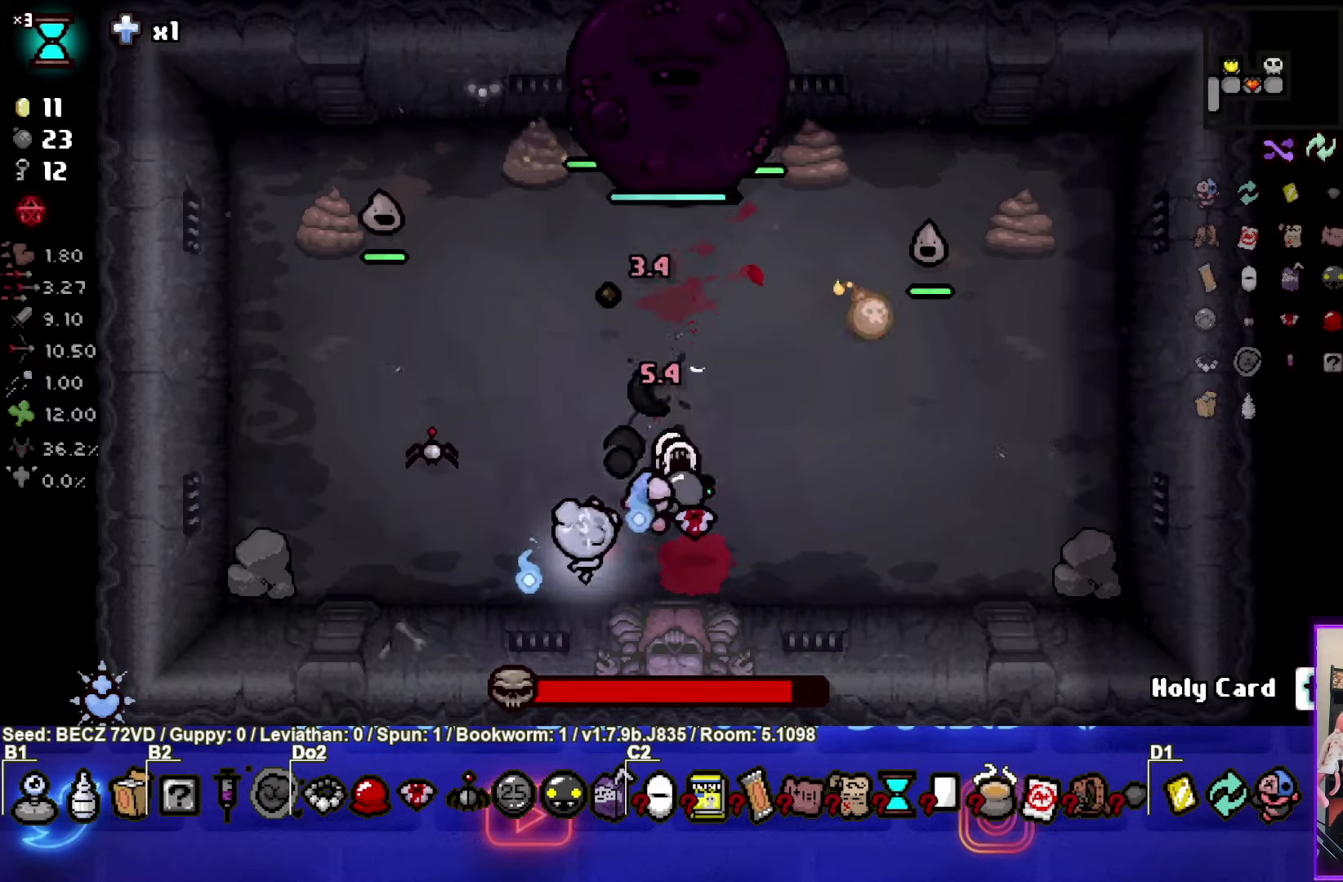
{"buttons": ["TRIANGLE"], "left_stick": "left", "right_stick": "center", "events": [[34, "left_stick", "center"], [167, "left_stick", "left"], [234, "left_stick", "center"], [501, "left_stick", "left"]]}